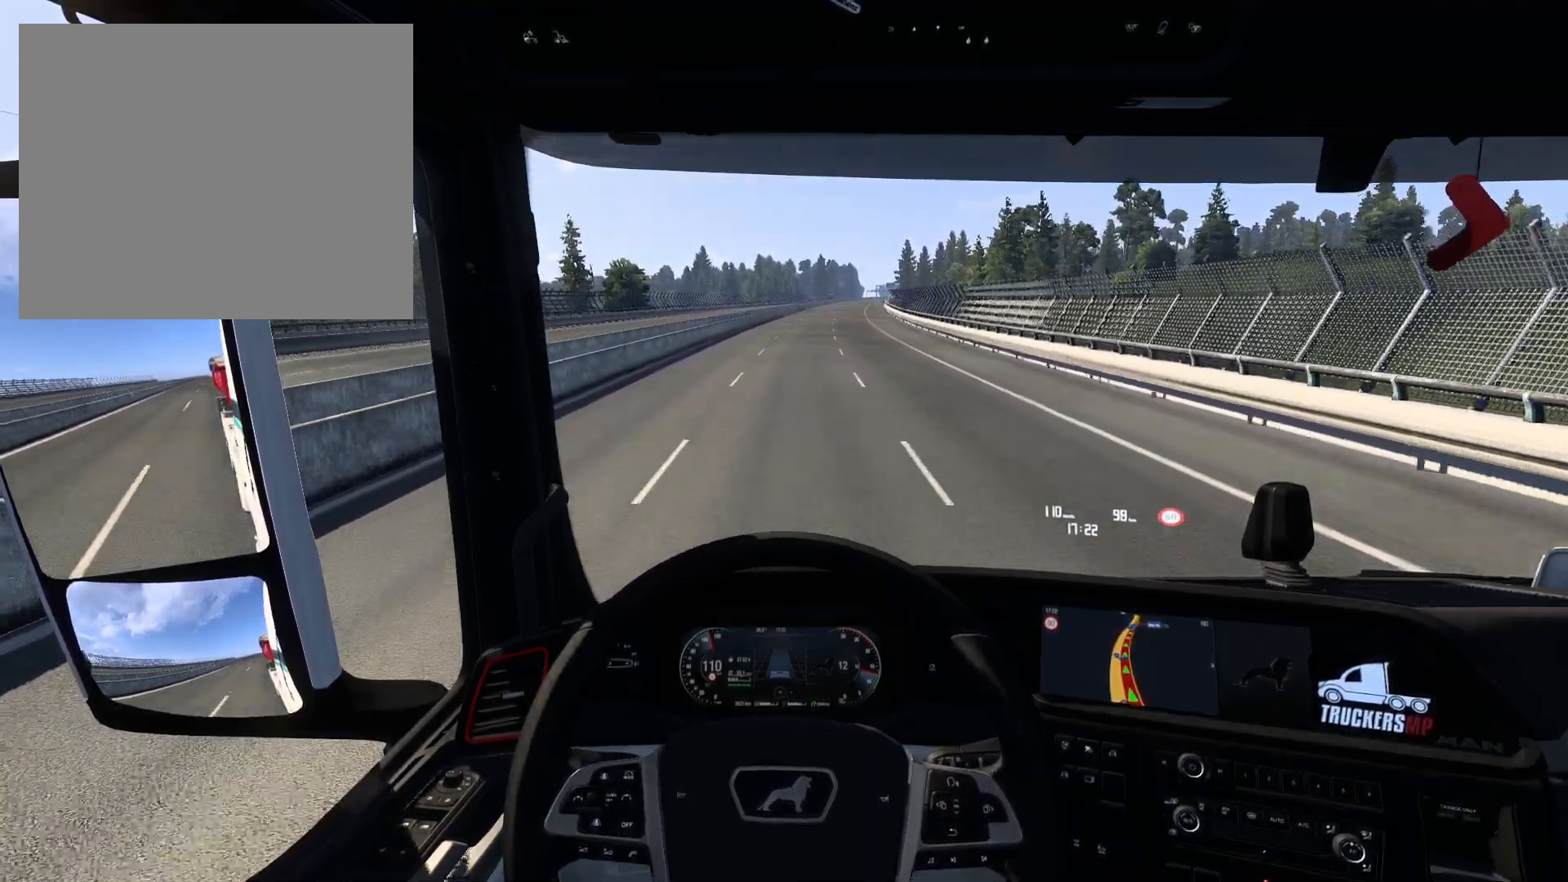
Gameplay with a controller (PlayStation layout); each line is a JSON object with the inputs held at the frame after it. "events" lists button and stick changes between this image and that frame as [ms after this image, input, new state], when the widget could be followed in between.
{"buttons": ["R2"], "left_stick": "center", "right_stick": "center", "events": [[183, "left_stick", "center"]]}
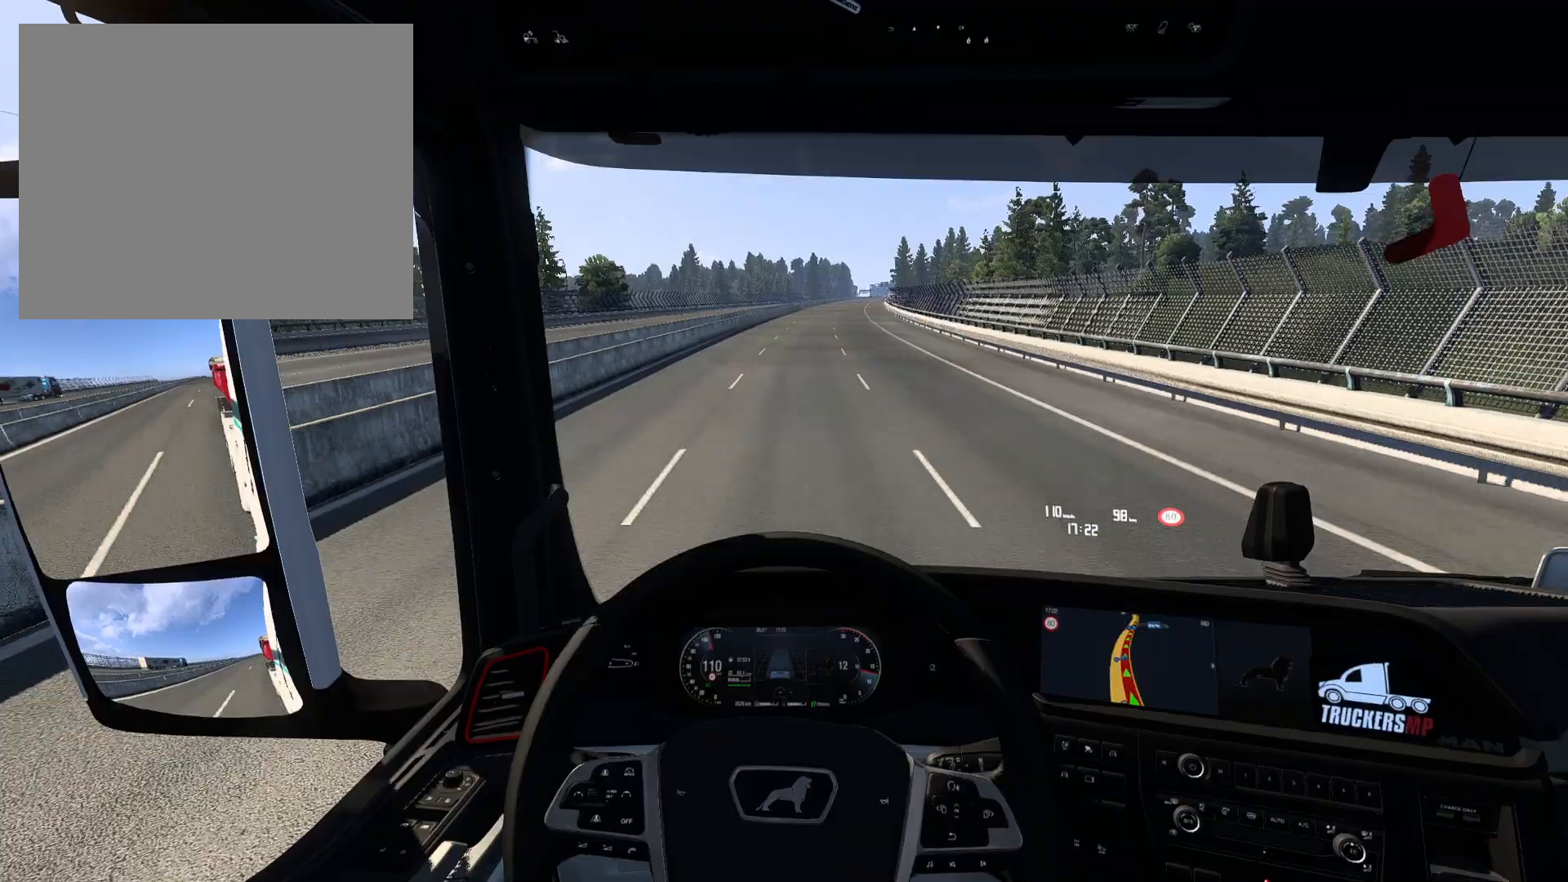
{"buttons": ["R2"], "left_stick": "center", "right_stick": "center", "events": [[67, "left_stick", "right"], [283, "left_stick", "center"]]}
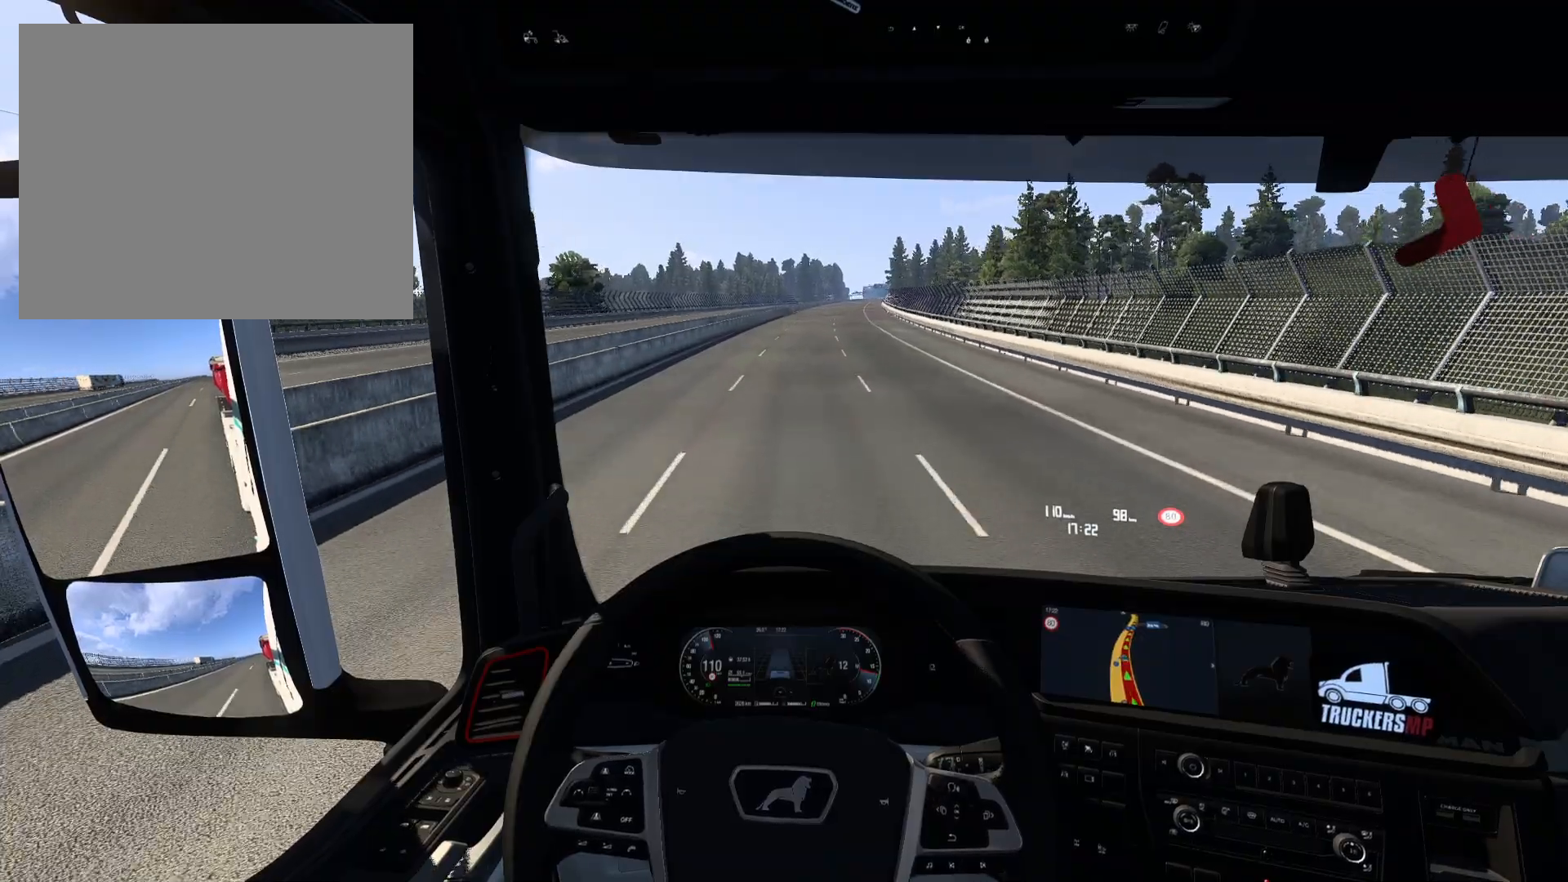
{"buttons": ["R2"], "left_stick": "center", "right_stick": "center", "events": [[200, "left_stick", "right"], [383, "left_stick", "center"]]}
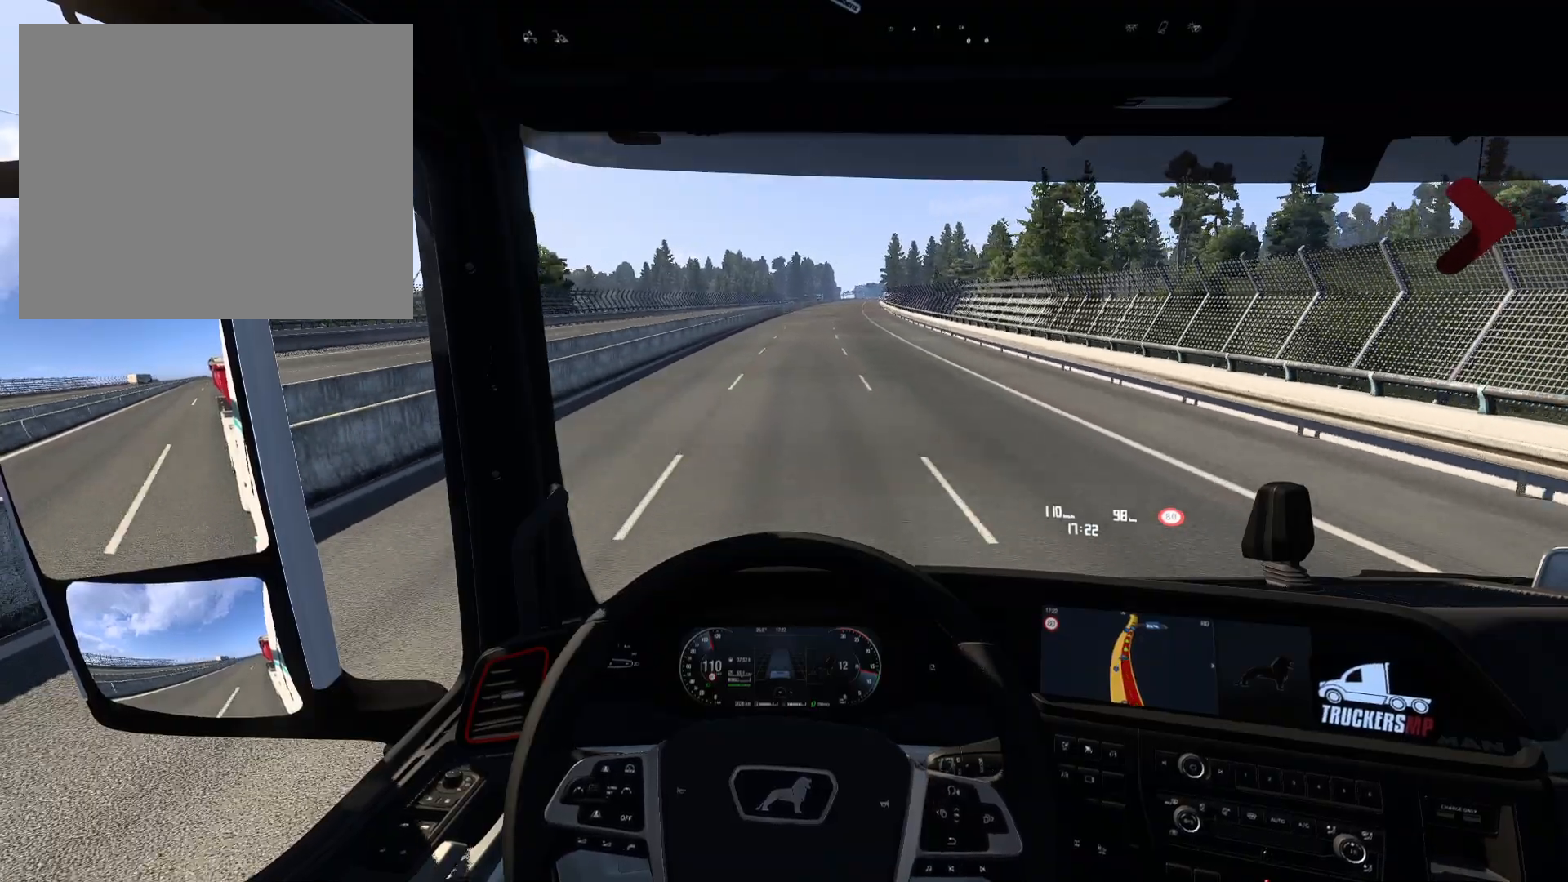
{"buttons": ["R2"], "left_stick": "center", "right_stick": "center", "events": []}
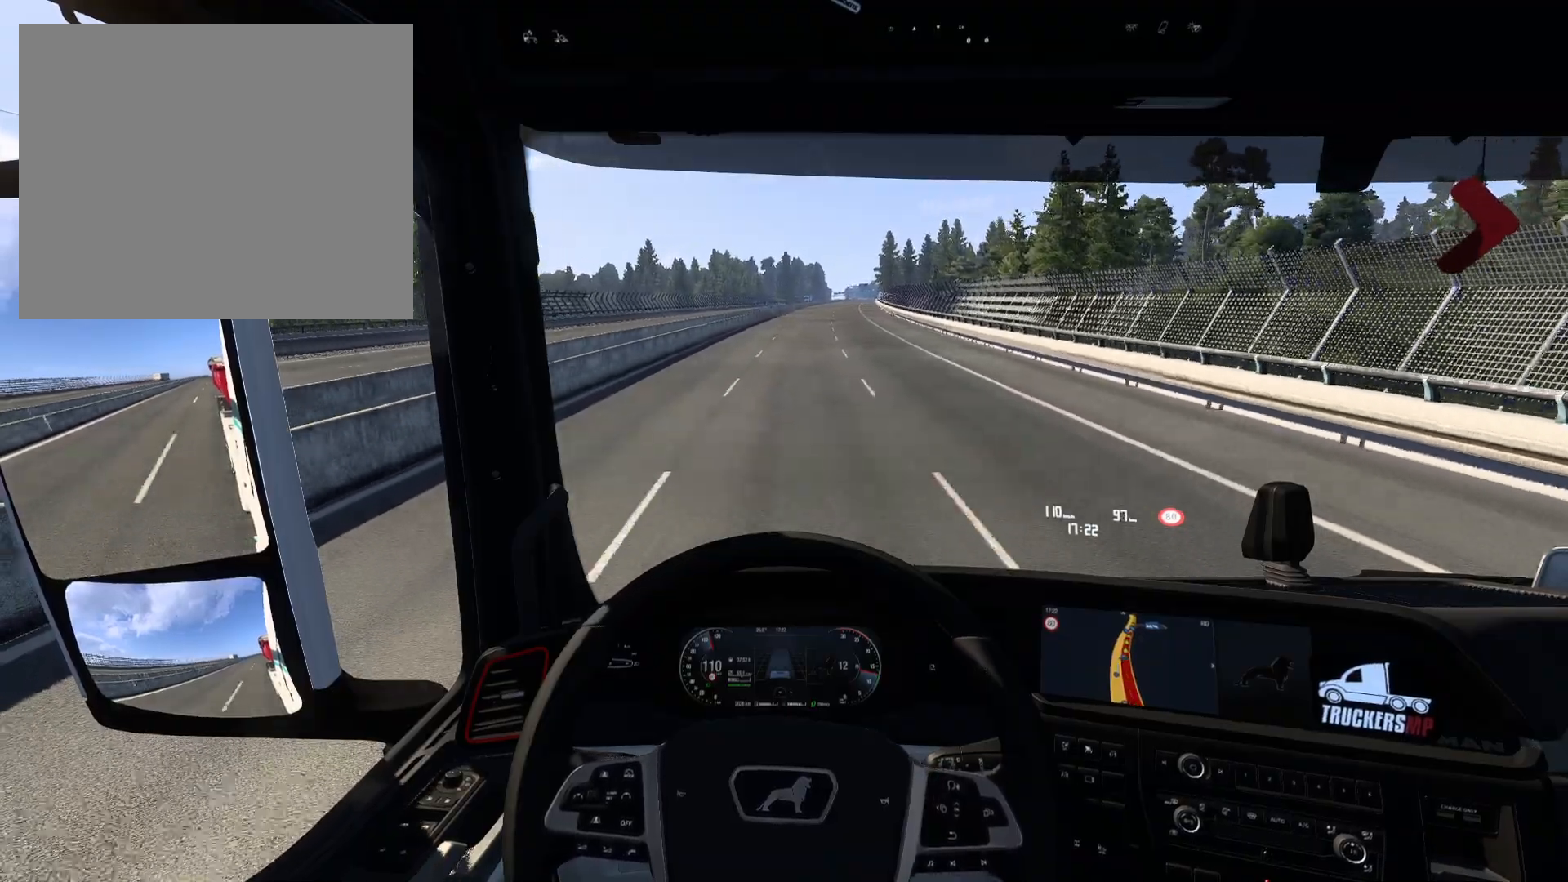
{"buttons": ["R2"], "left_stick": "center", "right_stick": "center", "events": []}
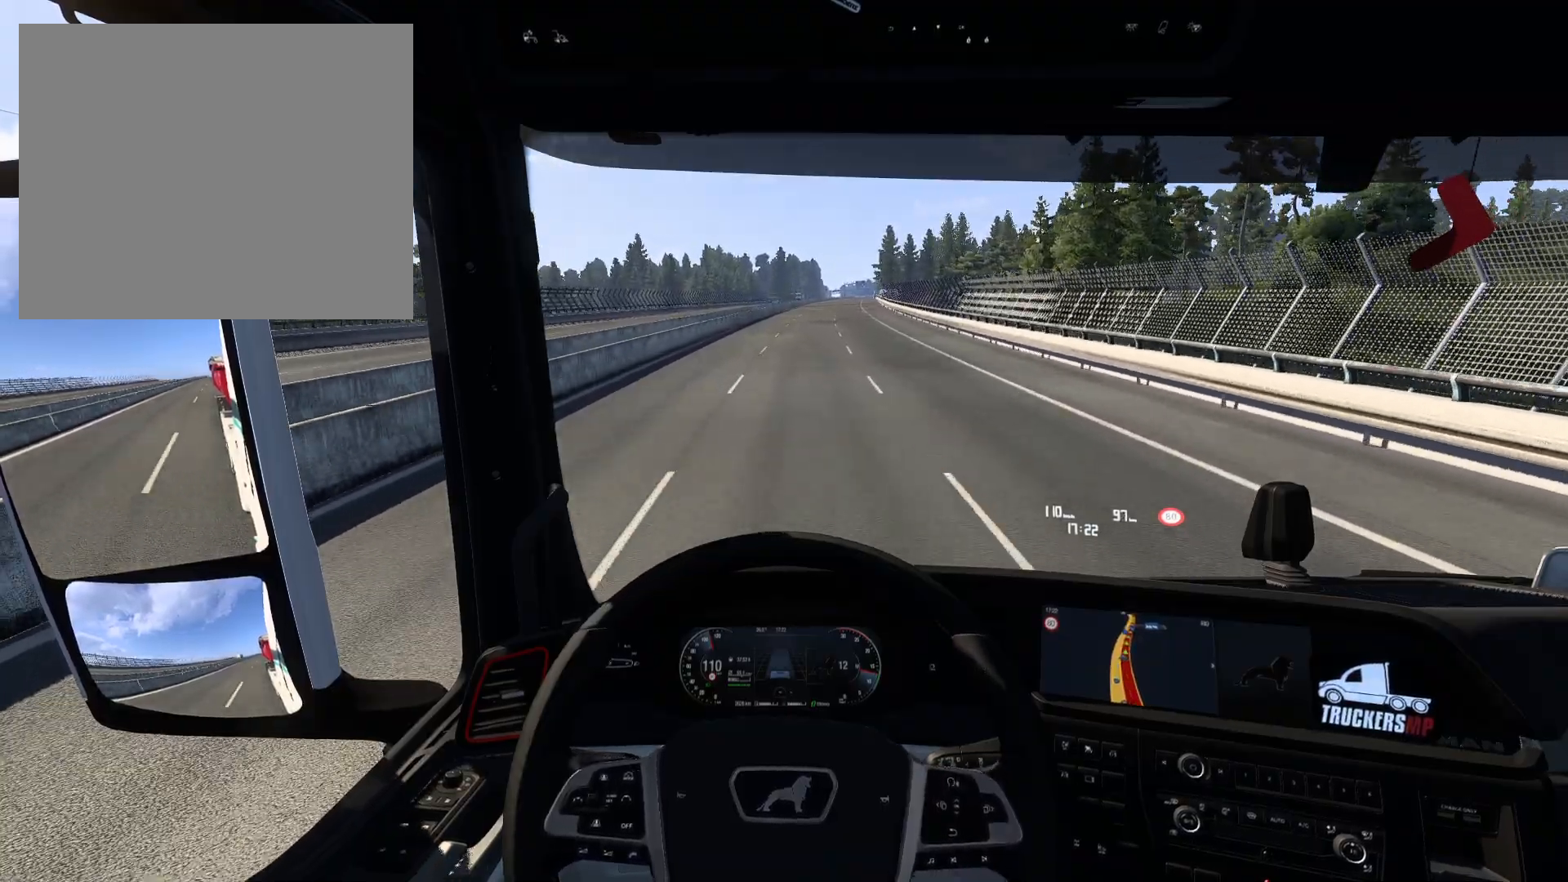
{"buttons": ["R2"], "left_stick": "right", "right_stick": "center", "events": [[233, "left_stick", "right"]]}
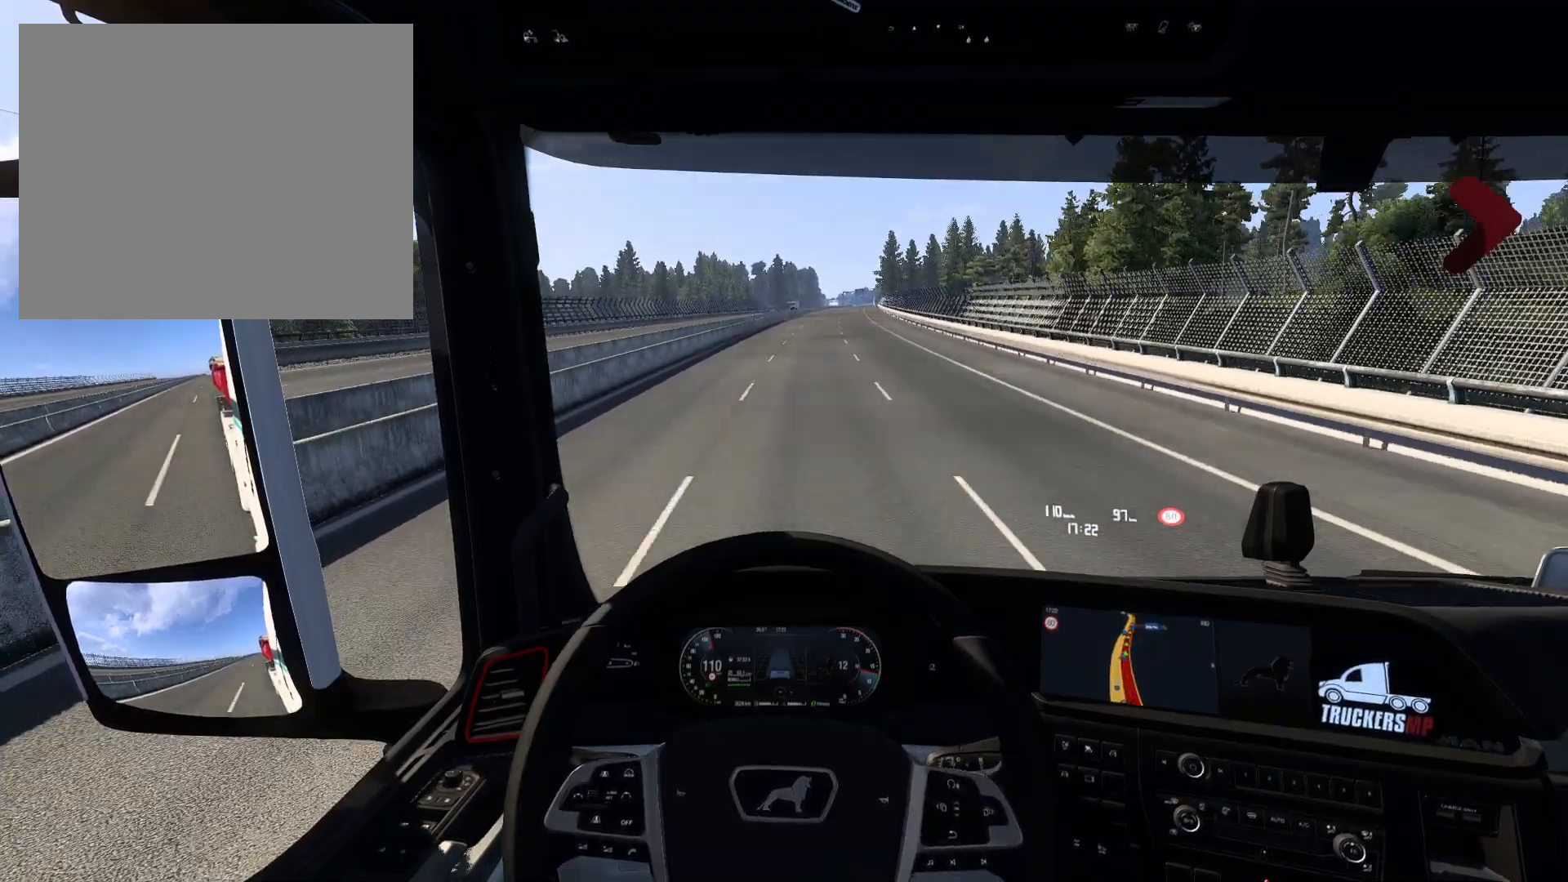
{"buttons": ["R2"], "left_stick": "center", "right_stick": "center", "events": [[33, "left_stick", "center"]]}
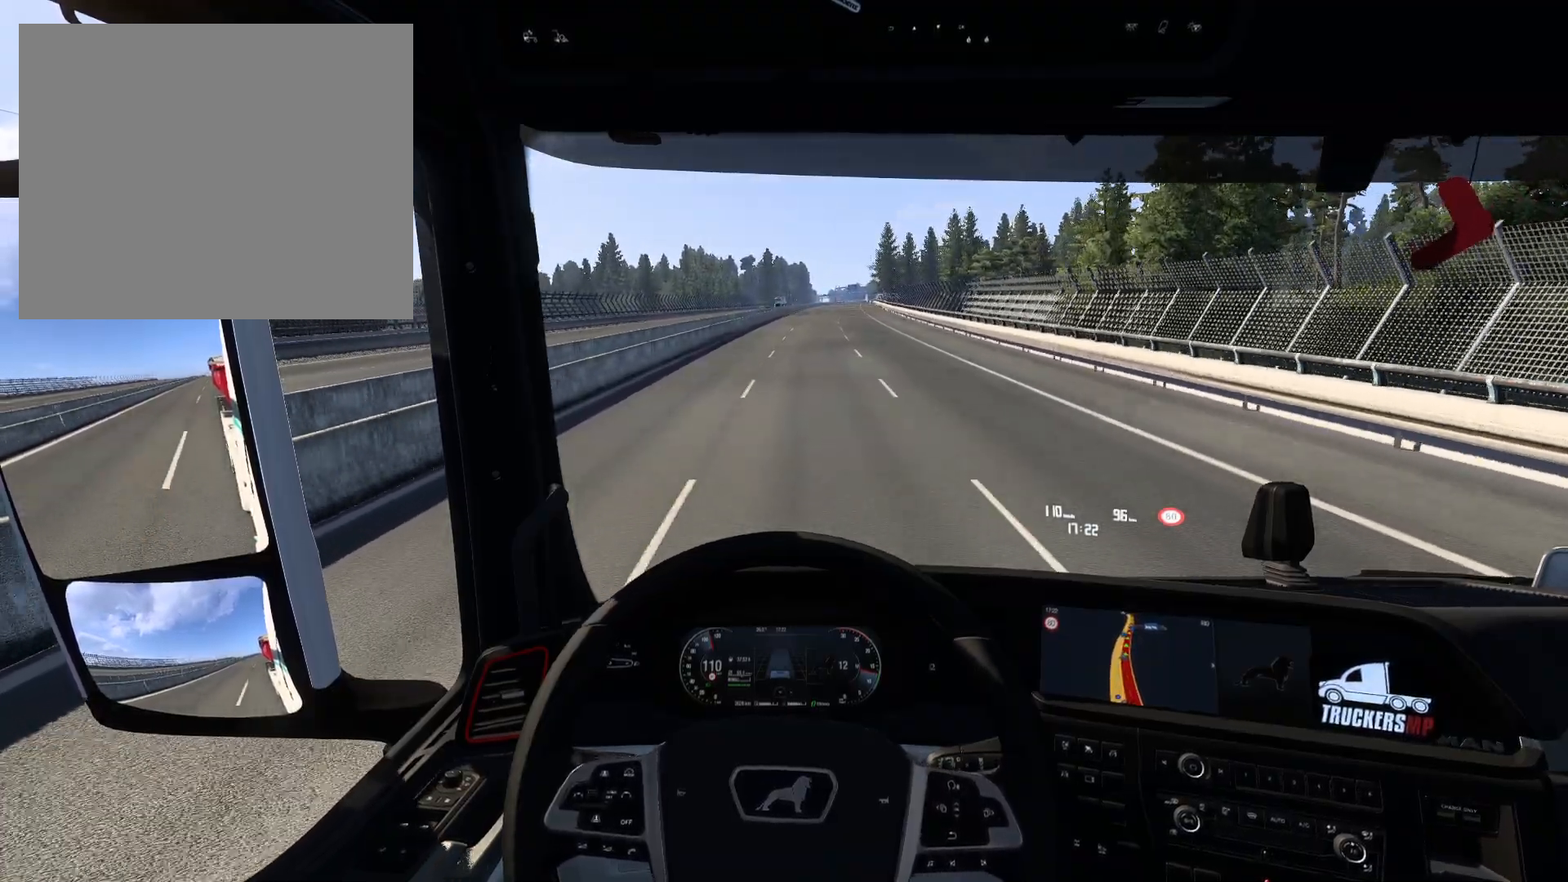
{"buttons": ["R2"], "left_stick": "right", "right_stick": "center", "events": [[117, "left_stick", "right"]]}
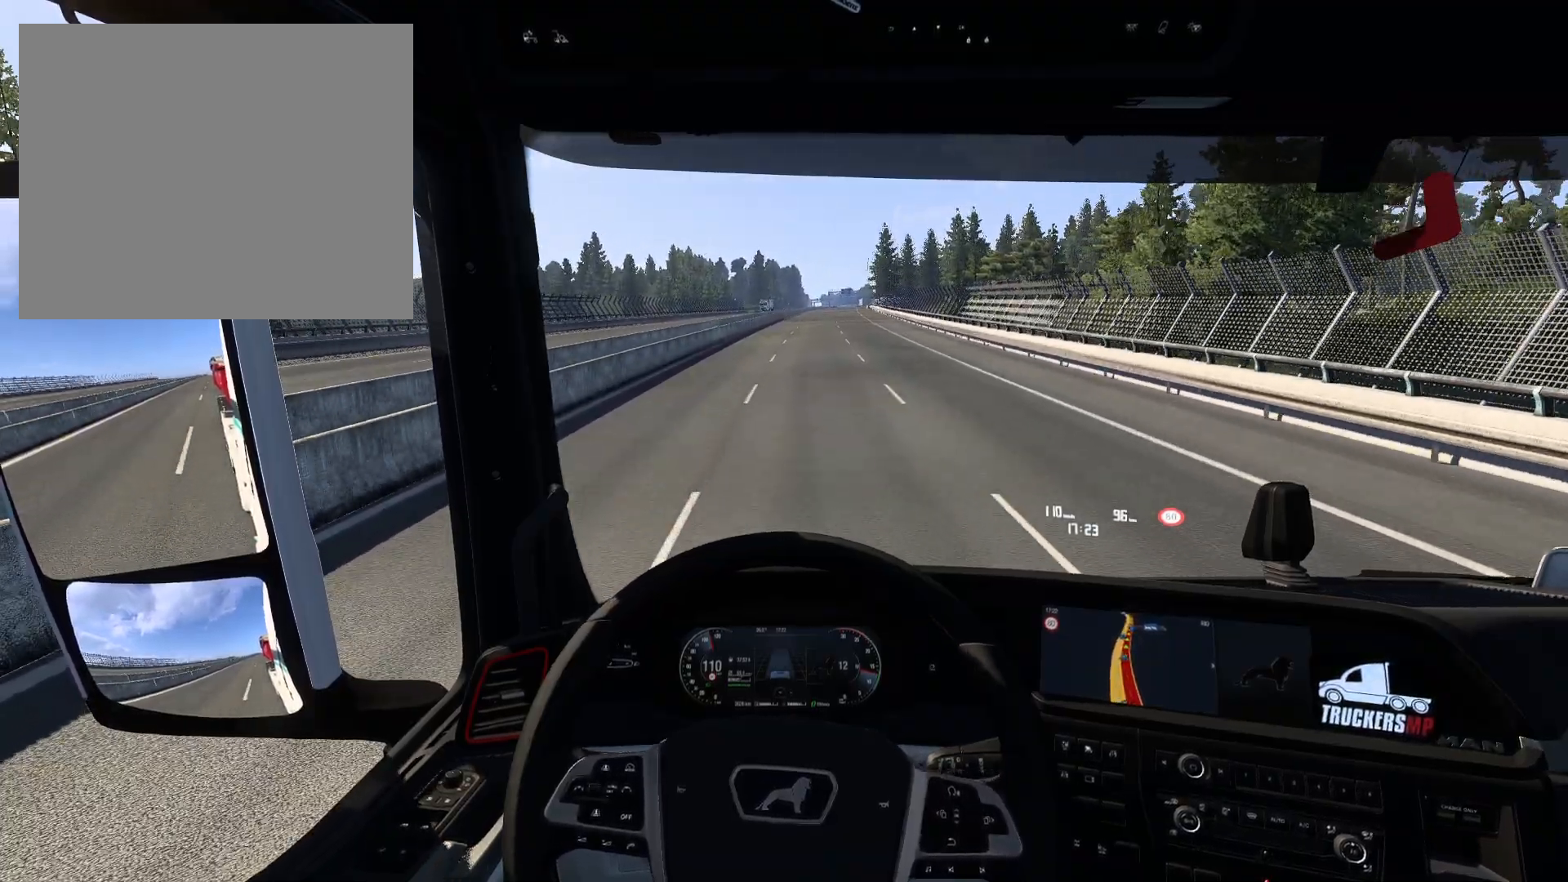
{"buttons": ["R2"], "left_stick": "center", "right_stick": "center", "events": [[50, "left_stick", "center"]]}
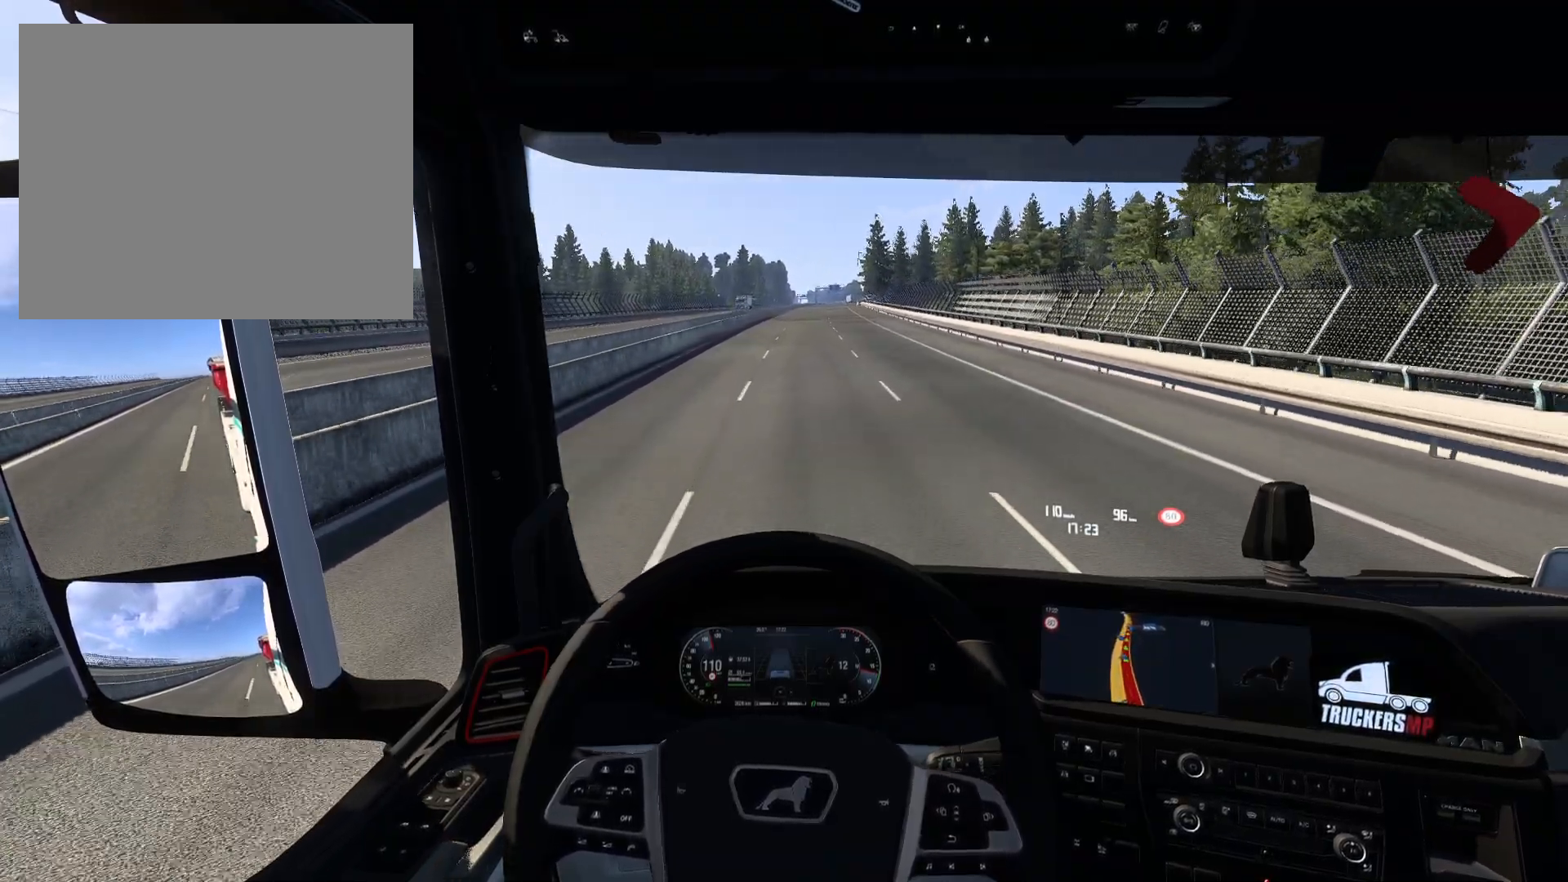
{"buttons": ["R2"], "left_stick": "center", "right_stick": "center", "events": []}
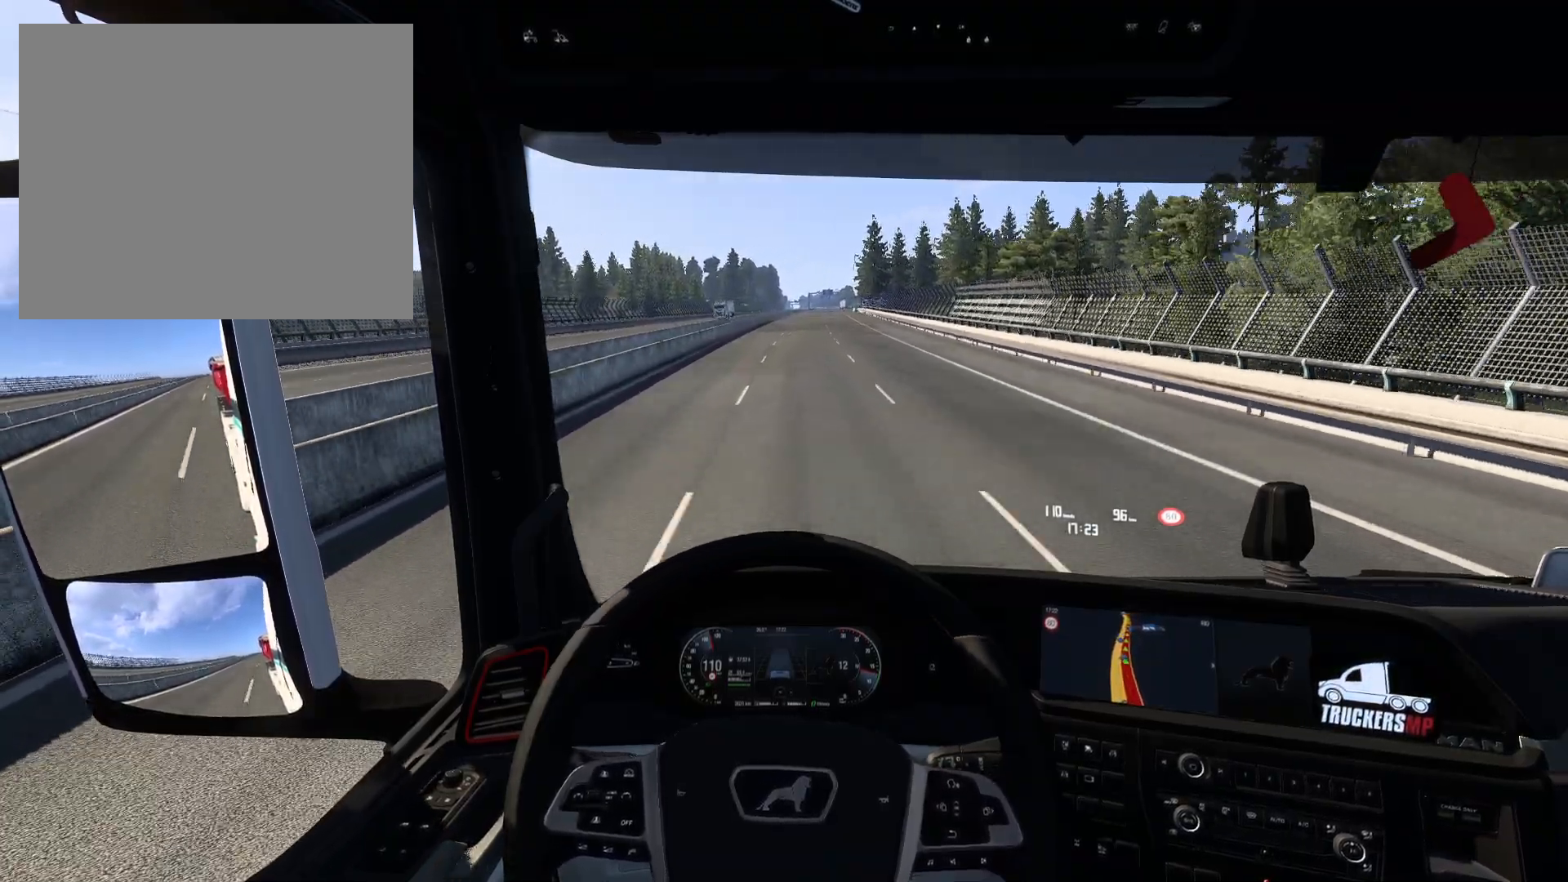
{"buttons": ["R2"], "left_stick": "center", "right_stick": "center", "events": [[100, "left_stick", "right"], [267, "left_stick", "center"]]}
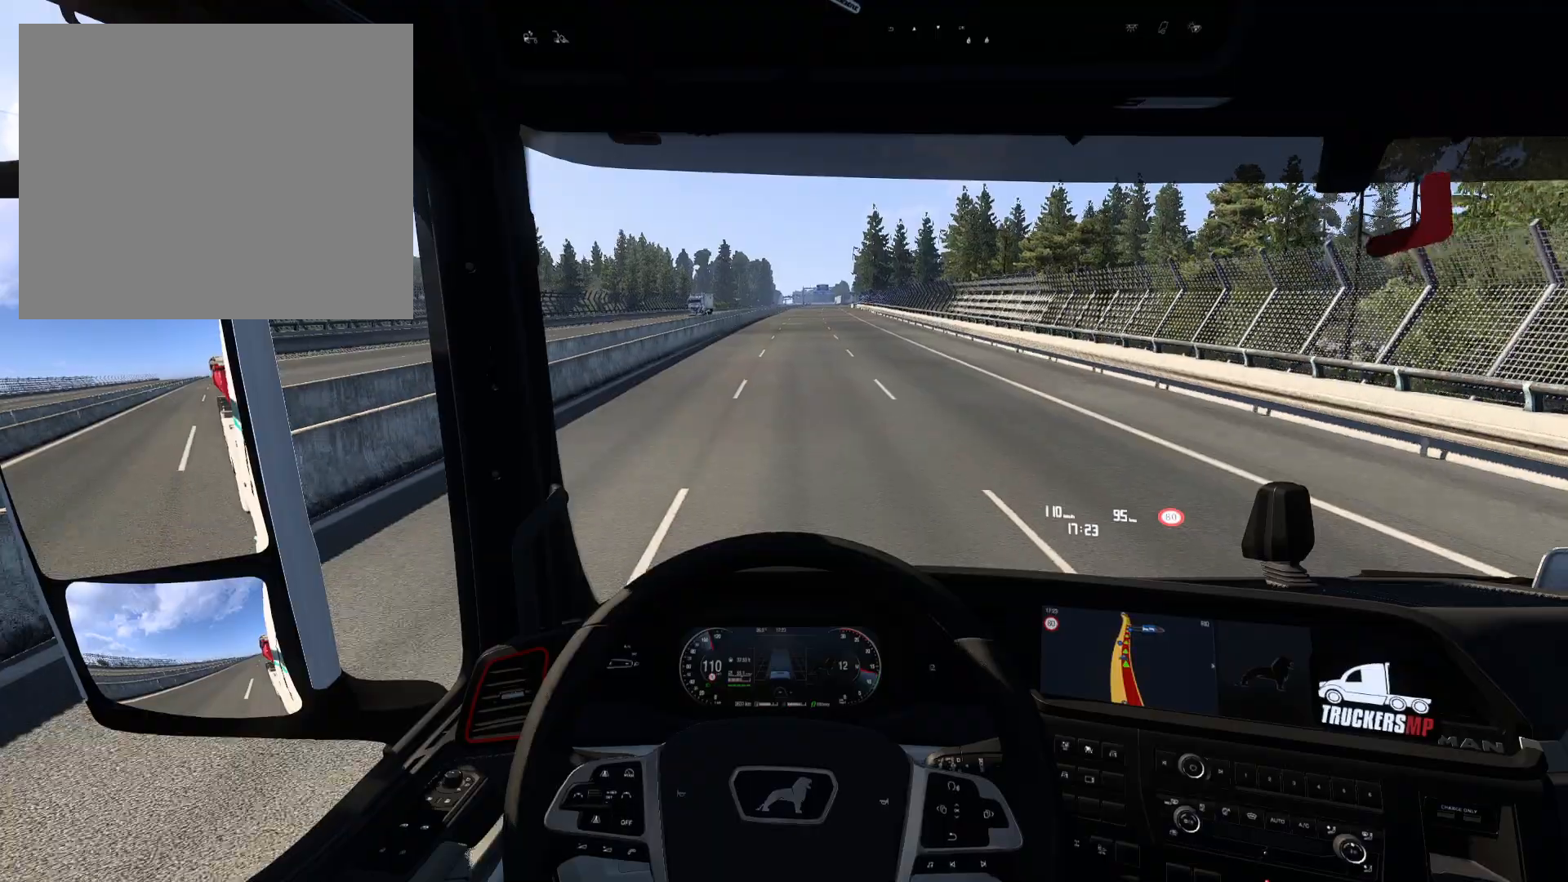
{"buttons": ["R2"], "left_stick": "center", "right_stick": "center", "events": []}
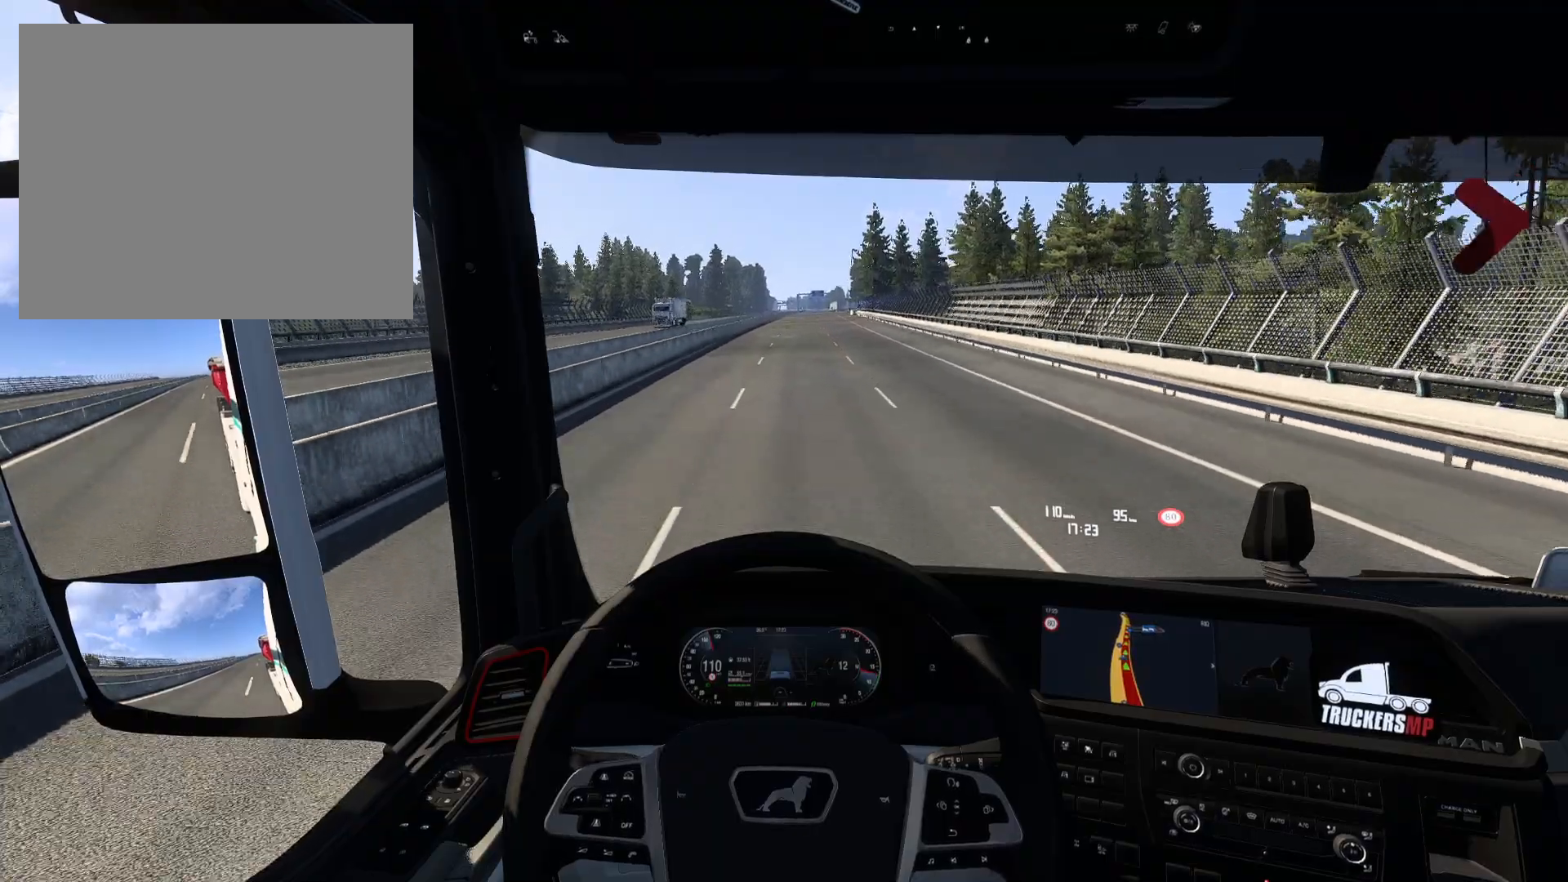
{"buttons": ["R2"], "left_stick": "center", "right_stick": "center", "events": []}
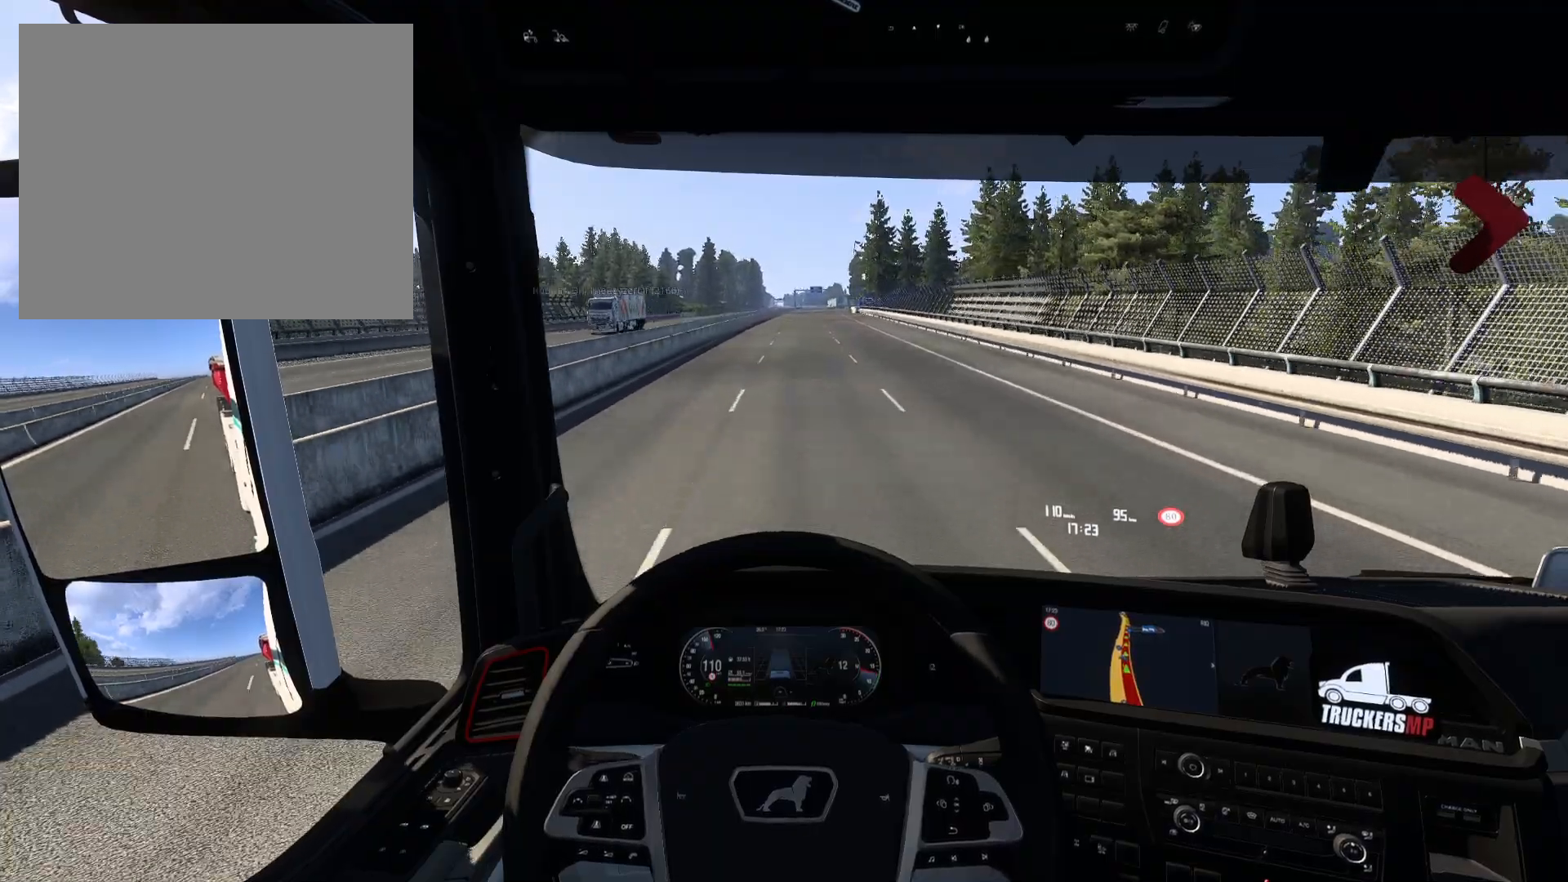
{"buttons": ["R2"], "left_stick": "center", "right_stick": "center", "events": [[183, "left_stick", "right"], [283, "left_stick", "center"]]}
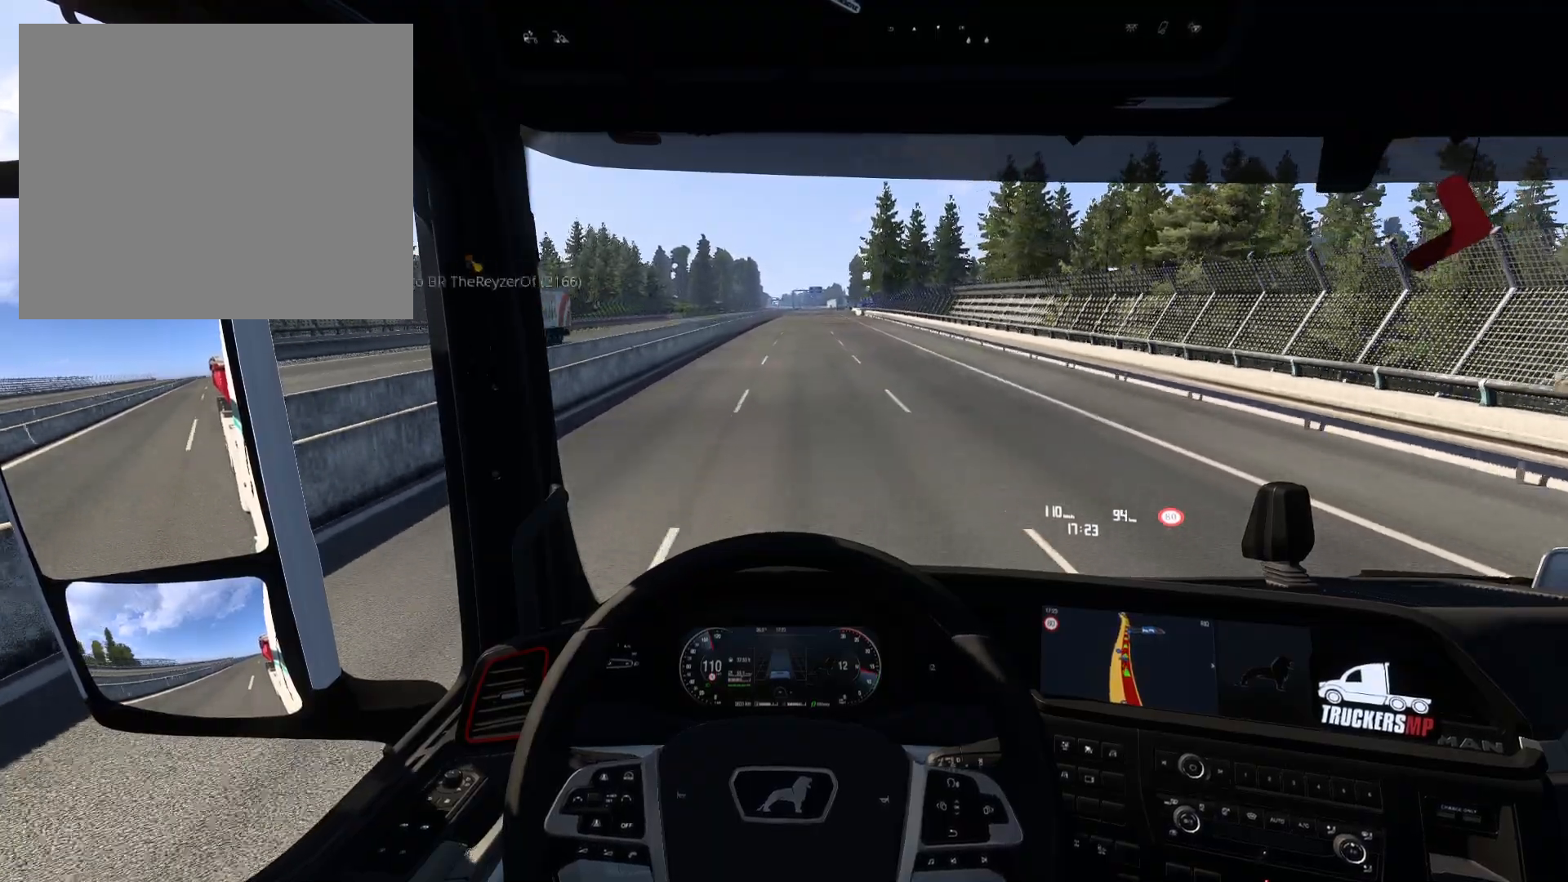
{"buttons": ["R2"], "left_stick": "center", "right_stick": "center", "events": []}
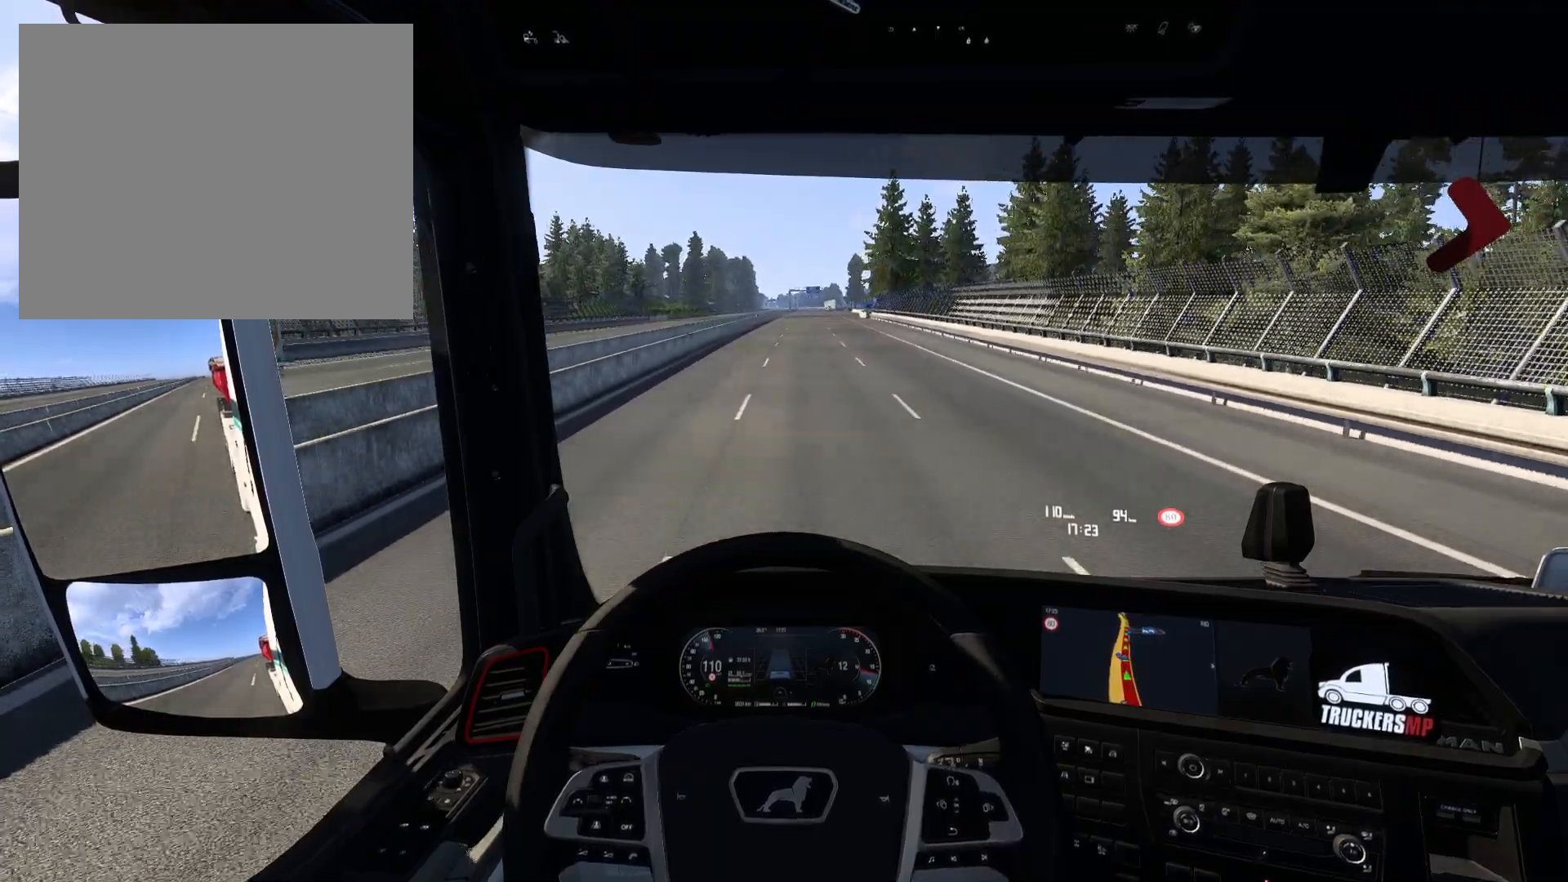
{"buttons": ["R2"], "left_stick": "right", "right_stick": "center", "events": [[133, "left_stick", "right"], [233, "left_stick", "center"], [433, "left_stick", "right"]]}
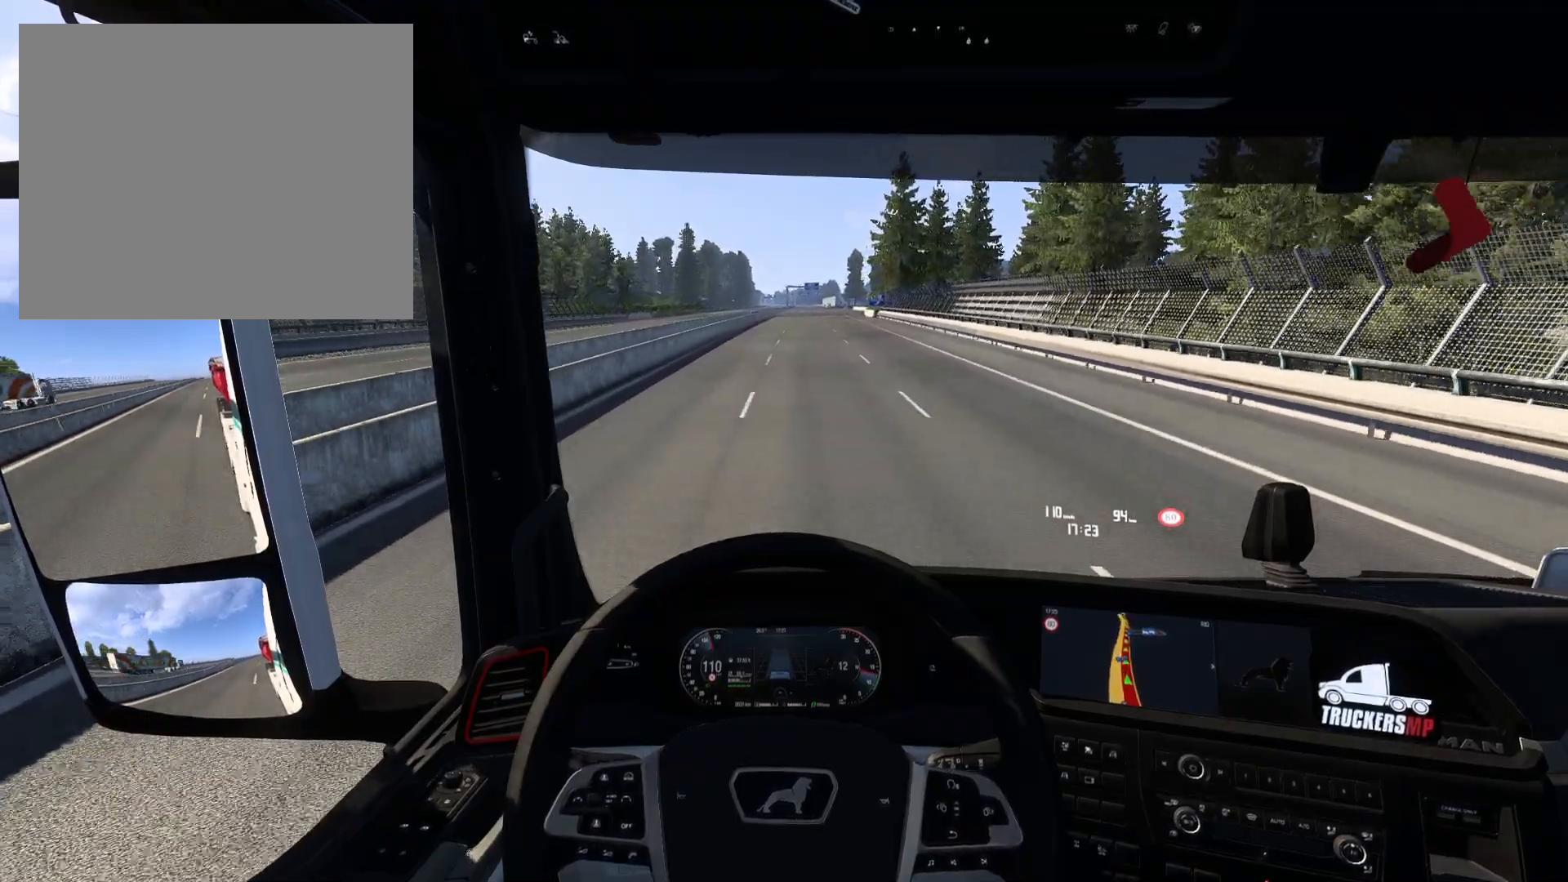
{"buttons": ["R2"], "left_stick": "center", "right_stick": "center", "events": [[67, "left_stick", "center"]]}
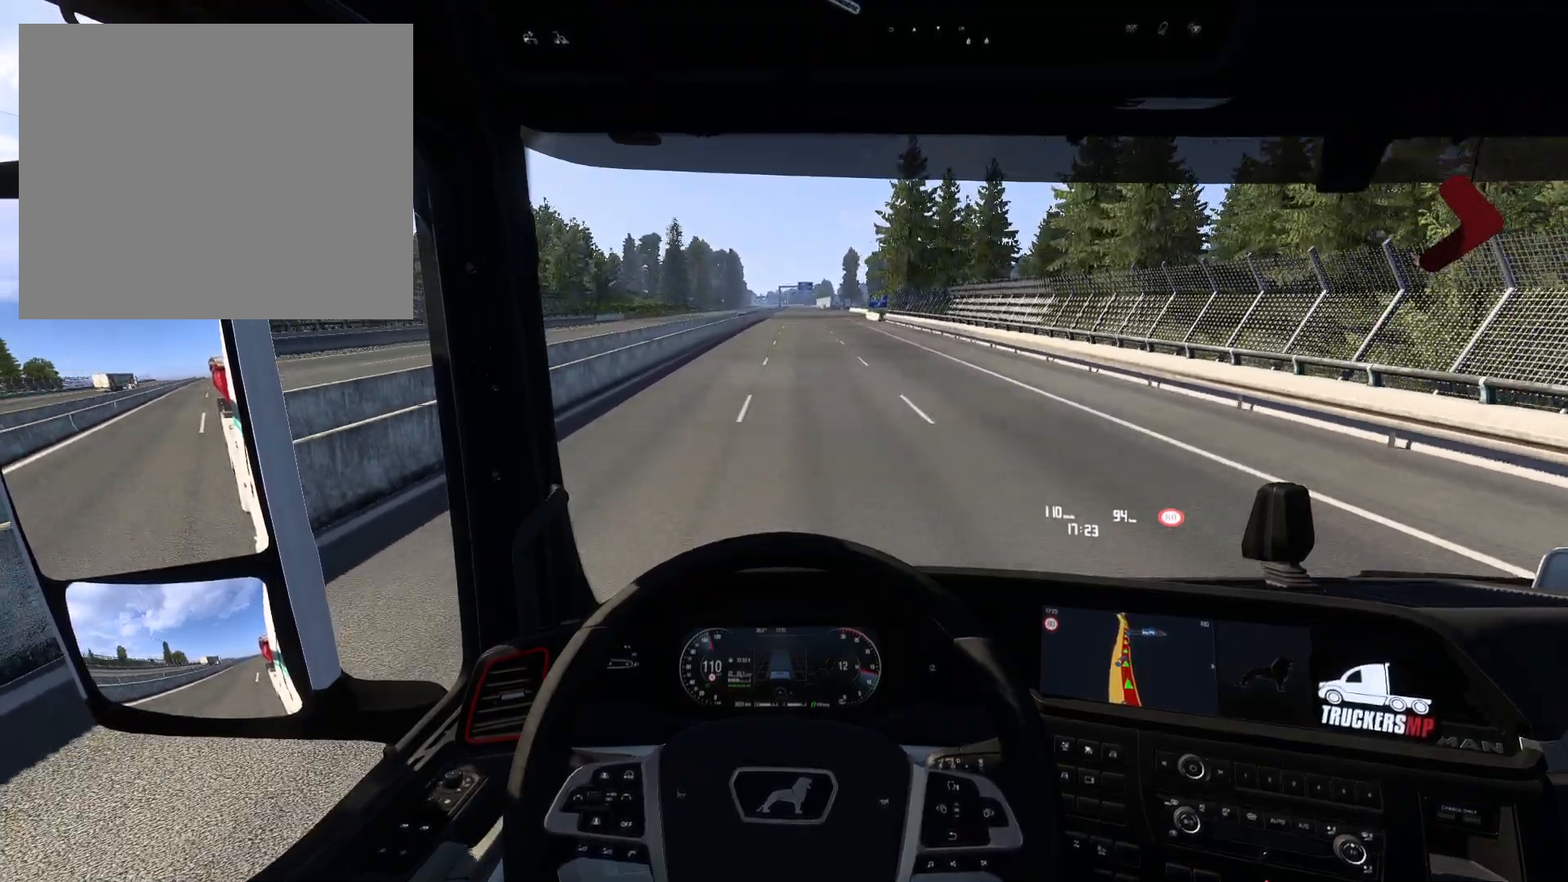
{"buttons": ["R2"], "left_stick": "center", "right_stick": "center", "events": [[133, "left_stick", "right"], [317, "left_stick", "center"]]}
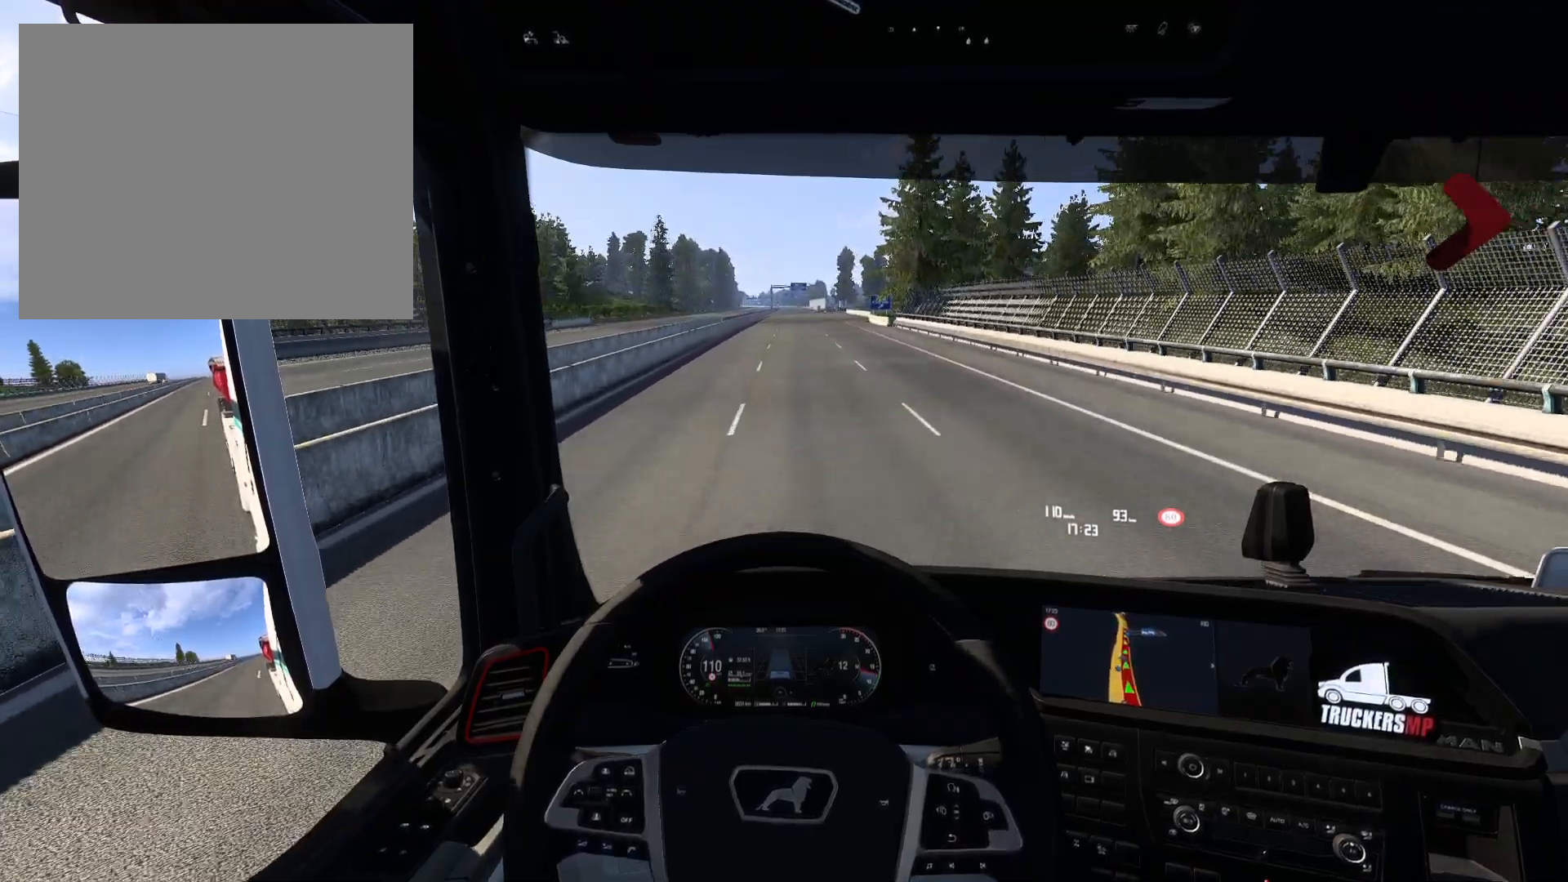
{"buttons": ["R2"], "left_stick": "center", "right_stick": "center", "events": [[217, "left_stick", "left"], [350, "left_stick", "center"]]}
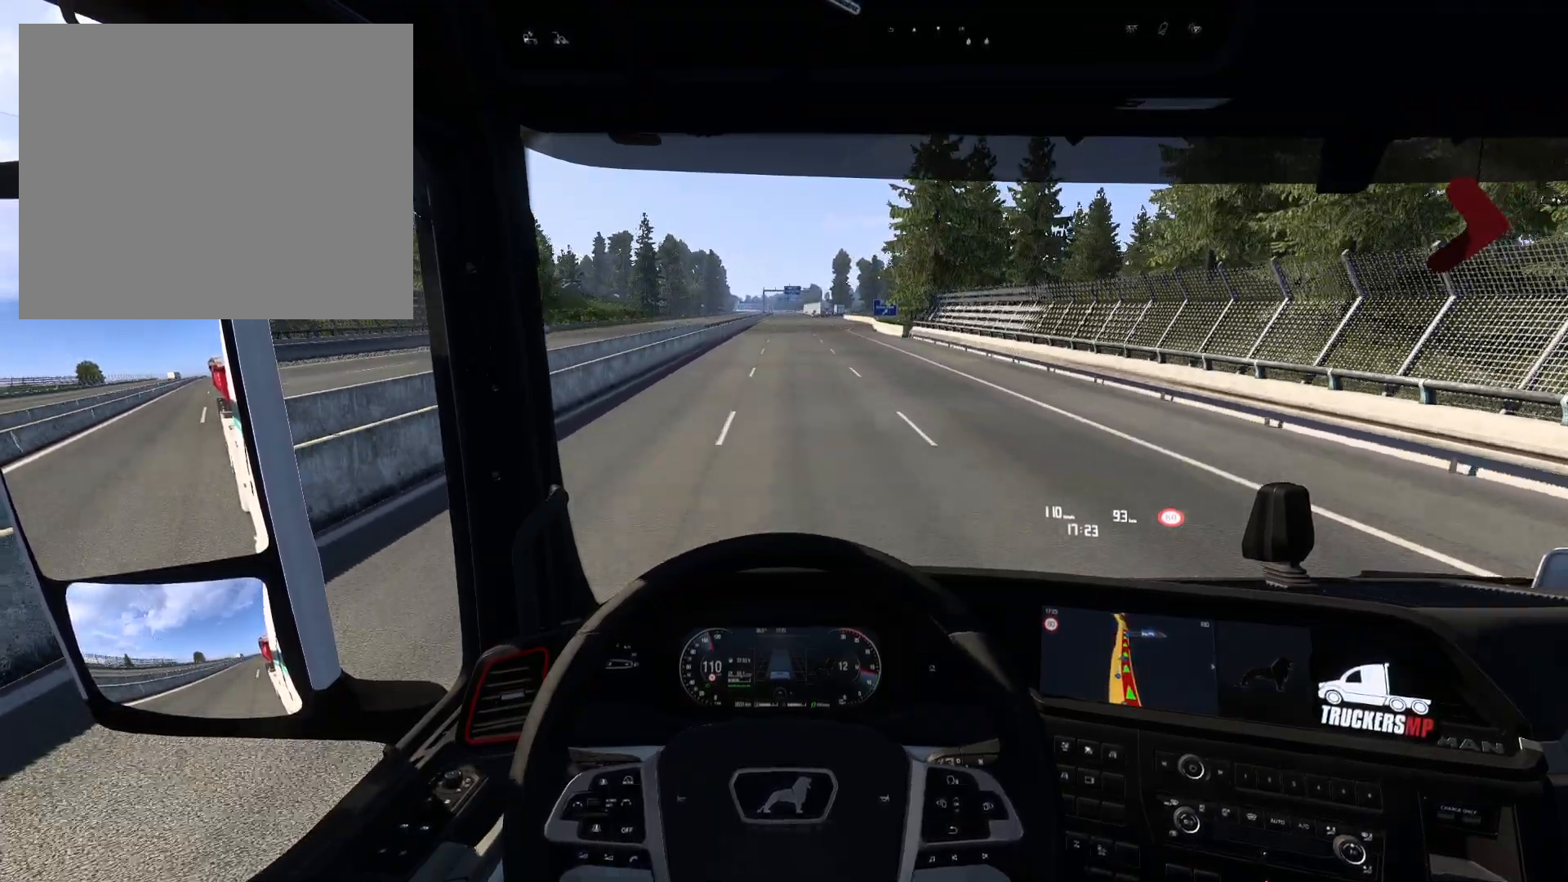
{"buttons": ["R2"], "left_stick": "center", "right_stick": "center", "events": []}
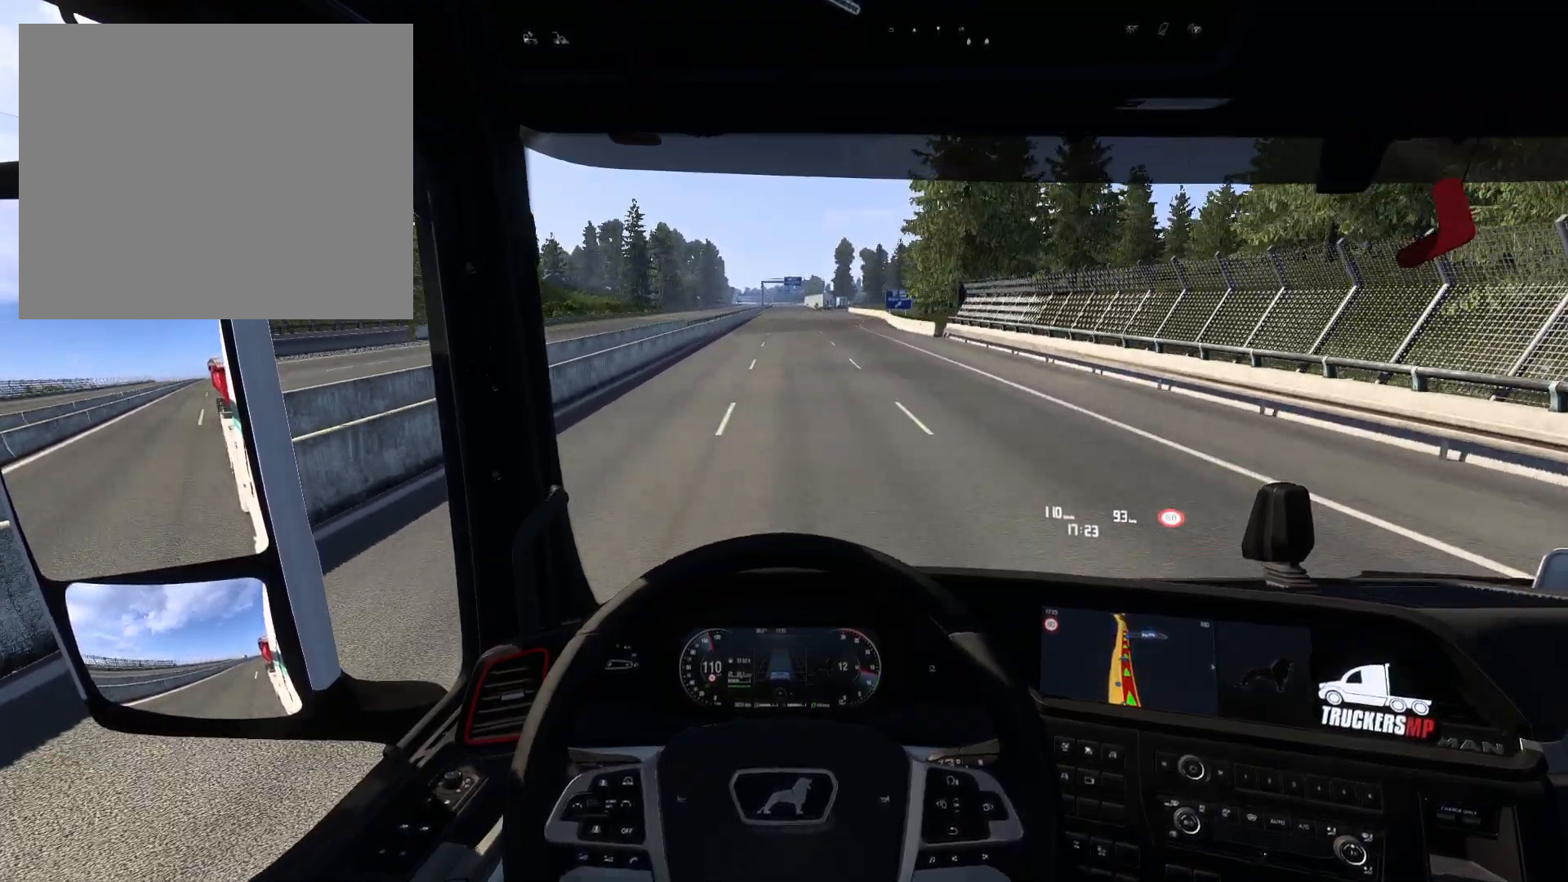
{"buttons": ["R2"], "left_stick": "center", "right_stick": "center", "events": []}
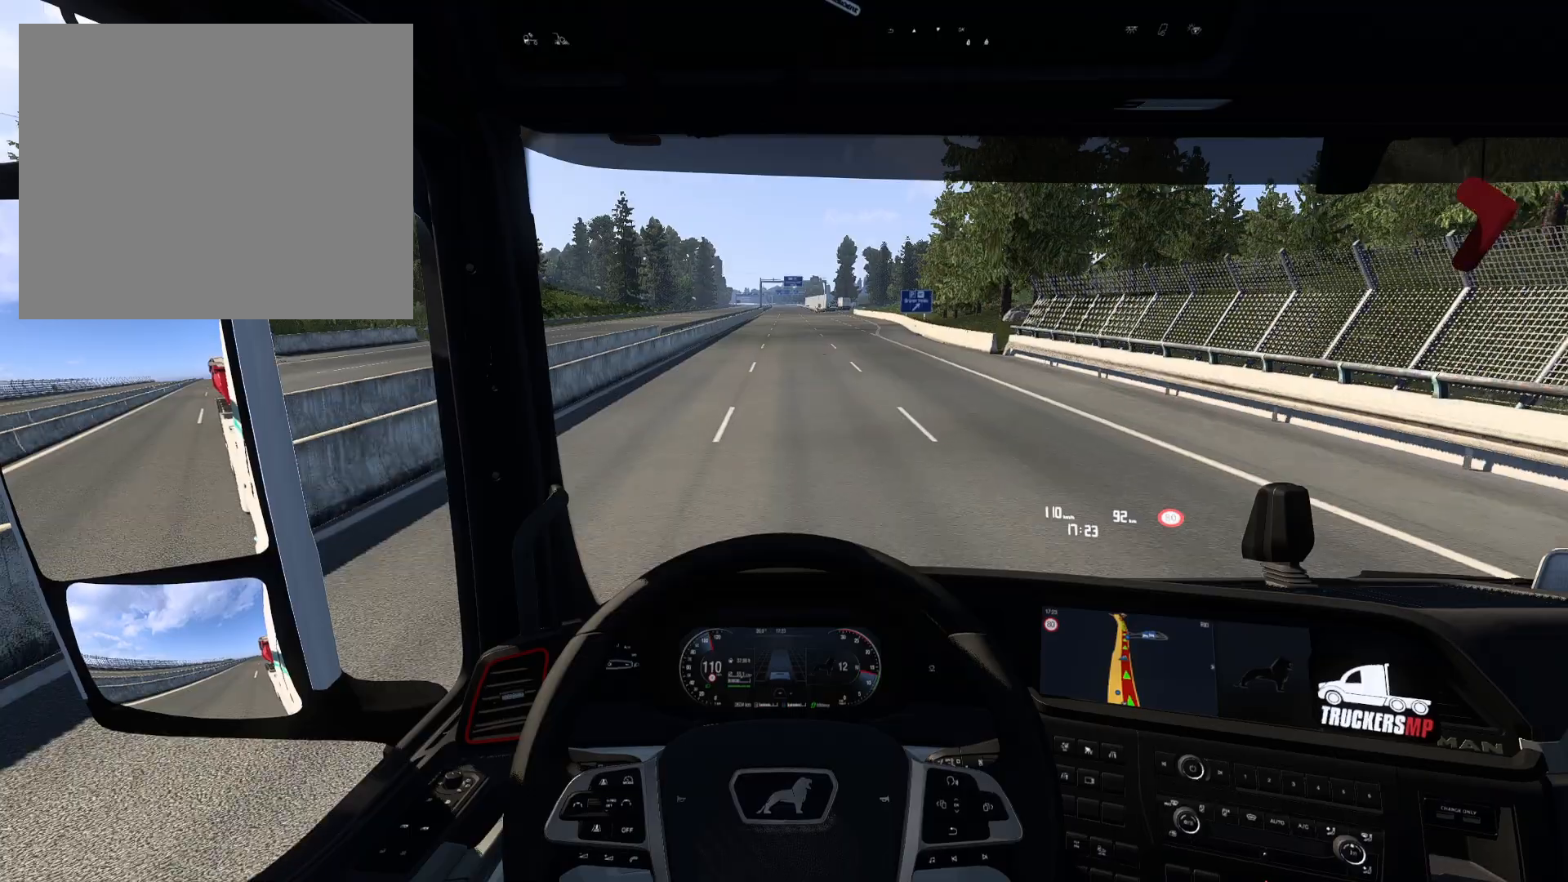
{"buttons": ["R2"], "left_stick": "center", "right_stick": "center", "events": [[367, "left_stick", "right"], [417, "left_stick", "center"]]}
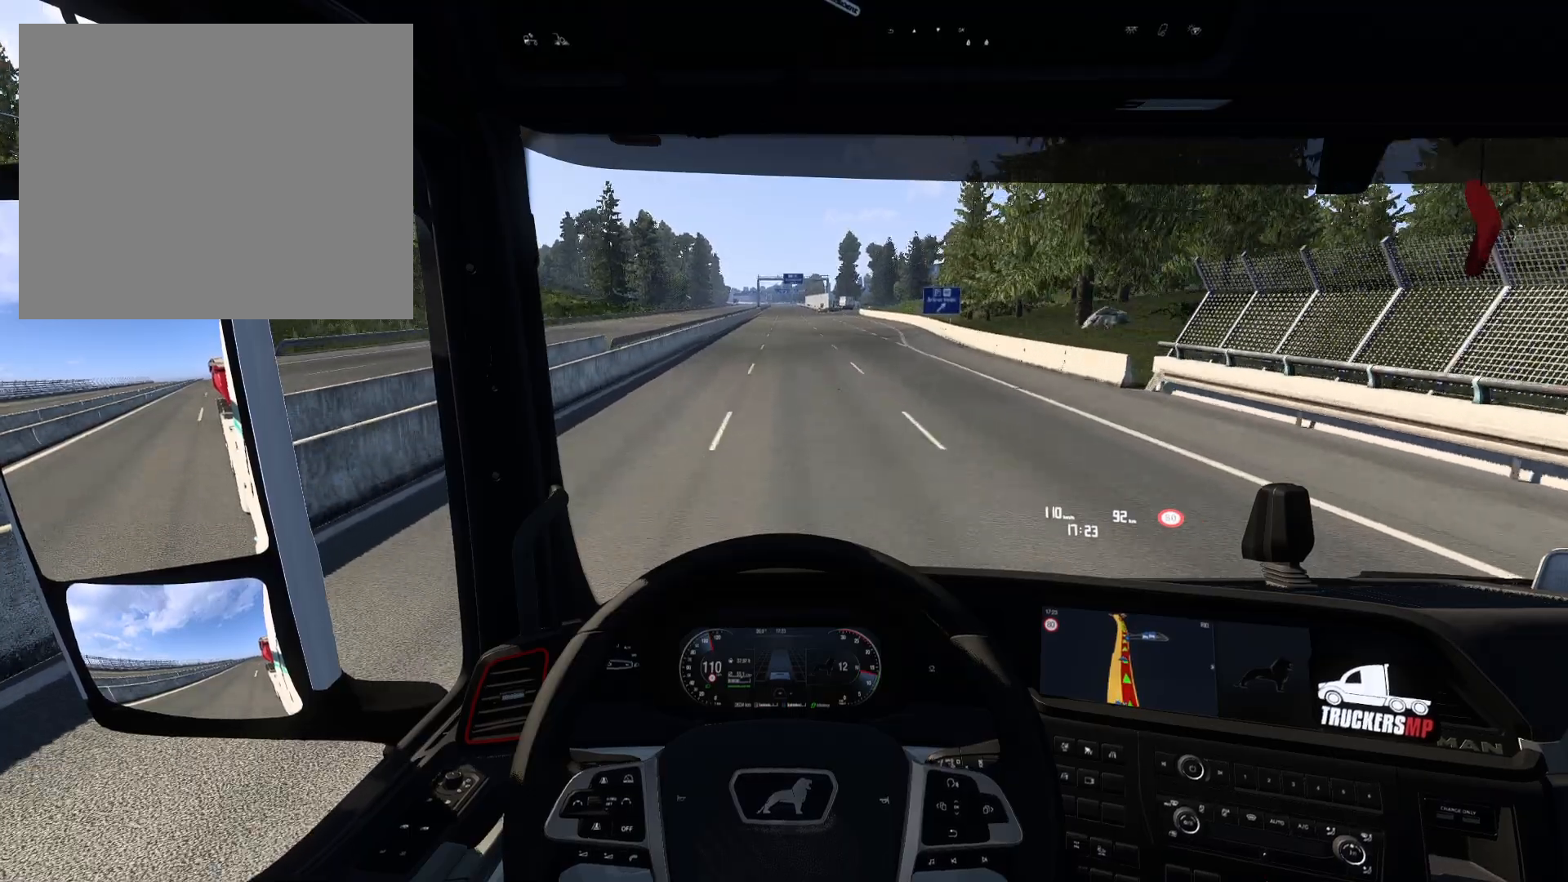
{"buttons": ["R2"], "left_stick": "center", "right_stick": "center", "events": []}
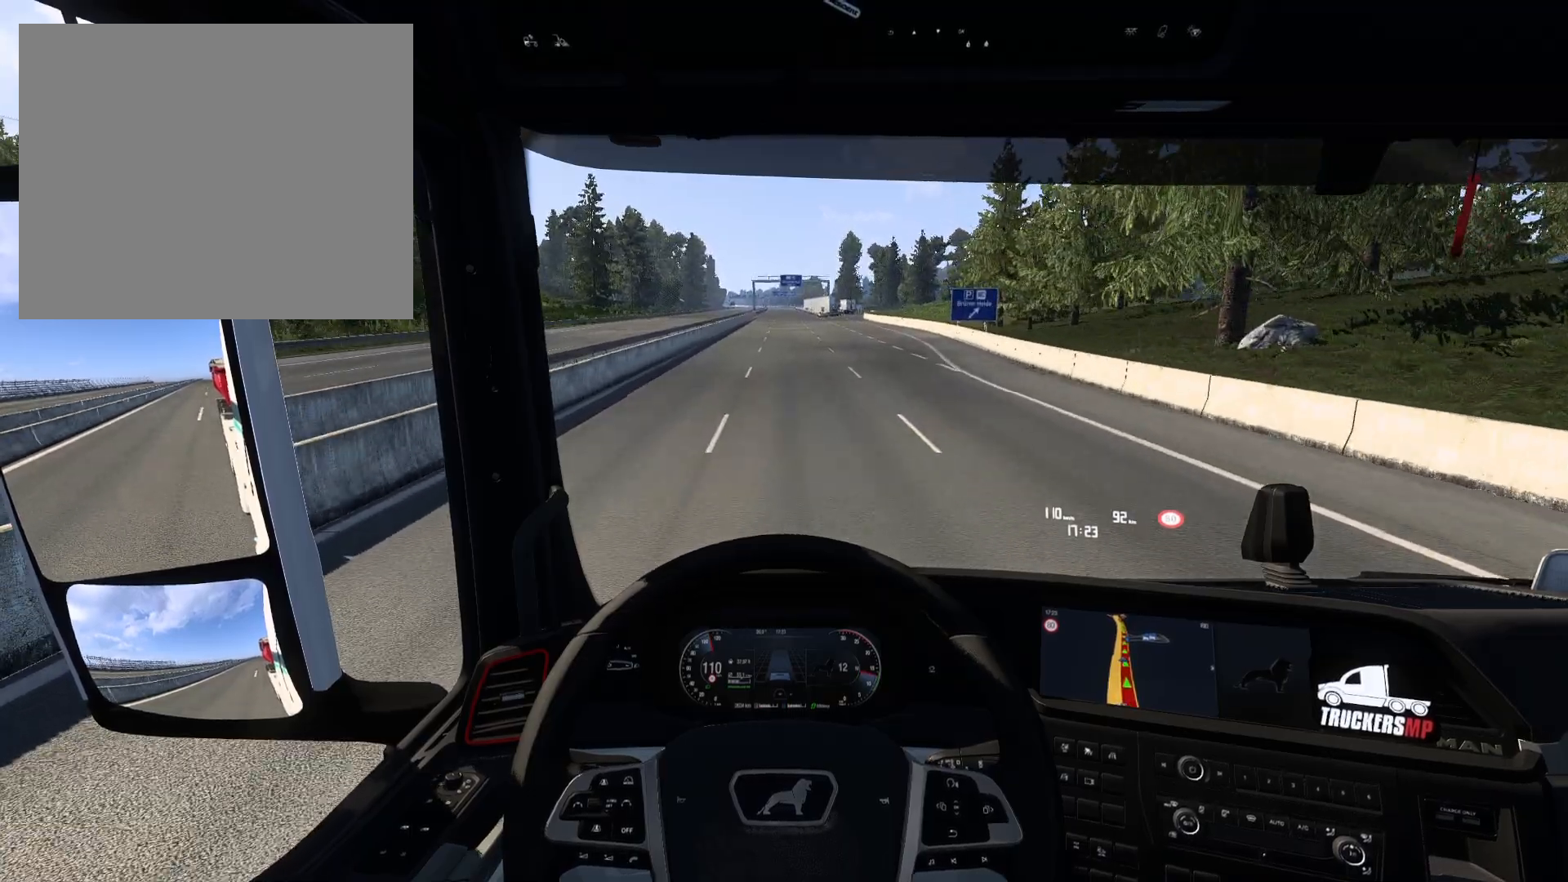
{"buttons": ["R2"], "left_stick": "center", "right_stick": "center", "events": [[17, "left_stick", "right"], [83, "left_stick", "center"]]}
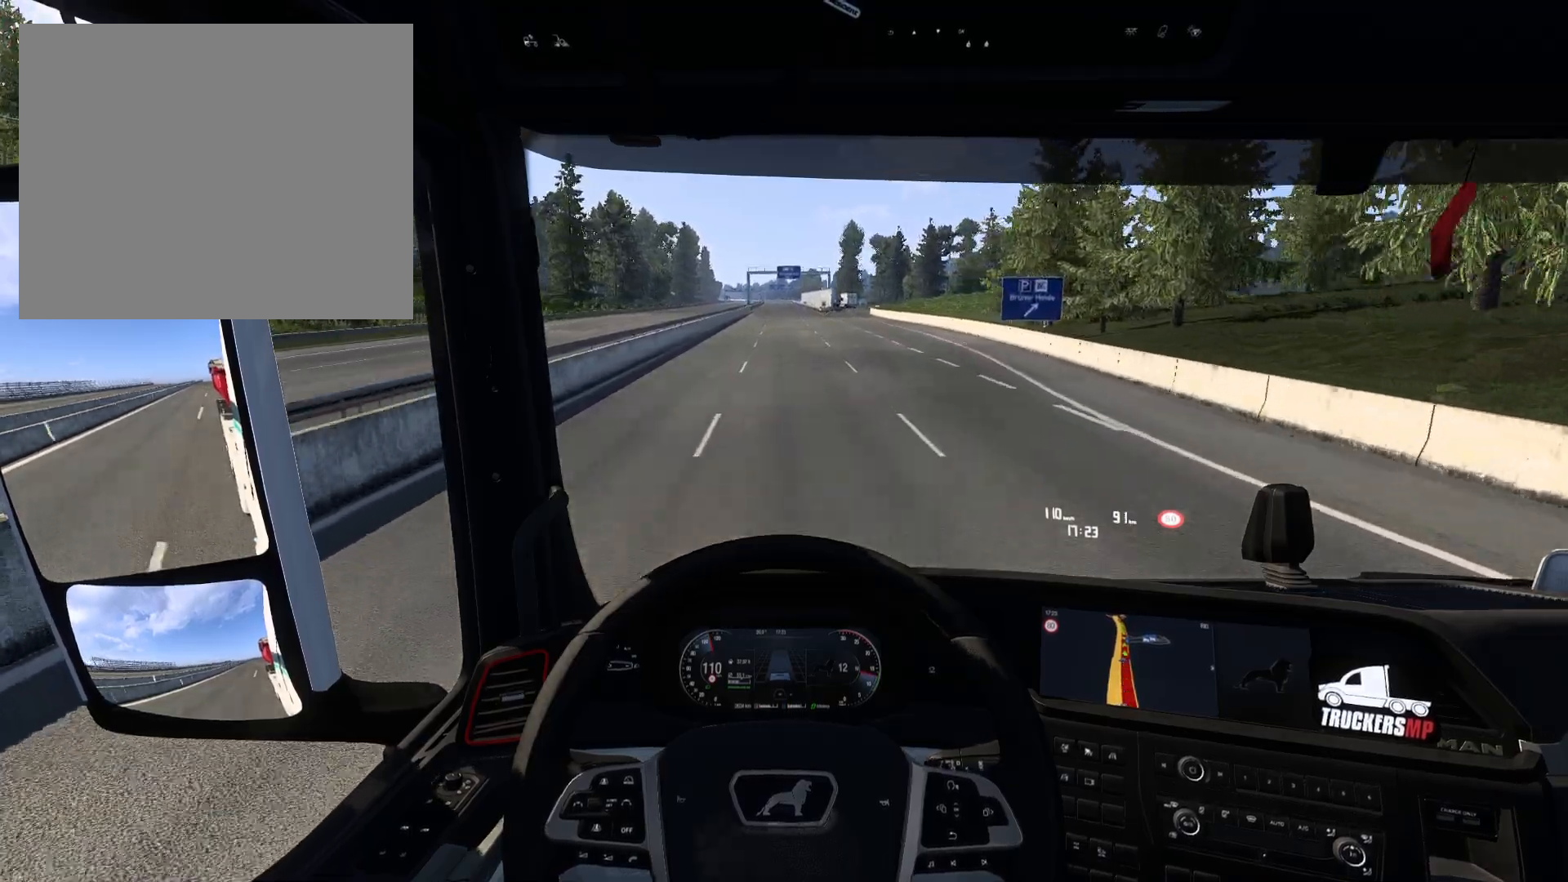
{"buttons": ["R2"], "left_stick": "center", "right_stick": "center", "events": []}
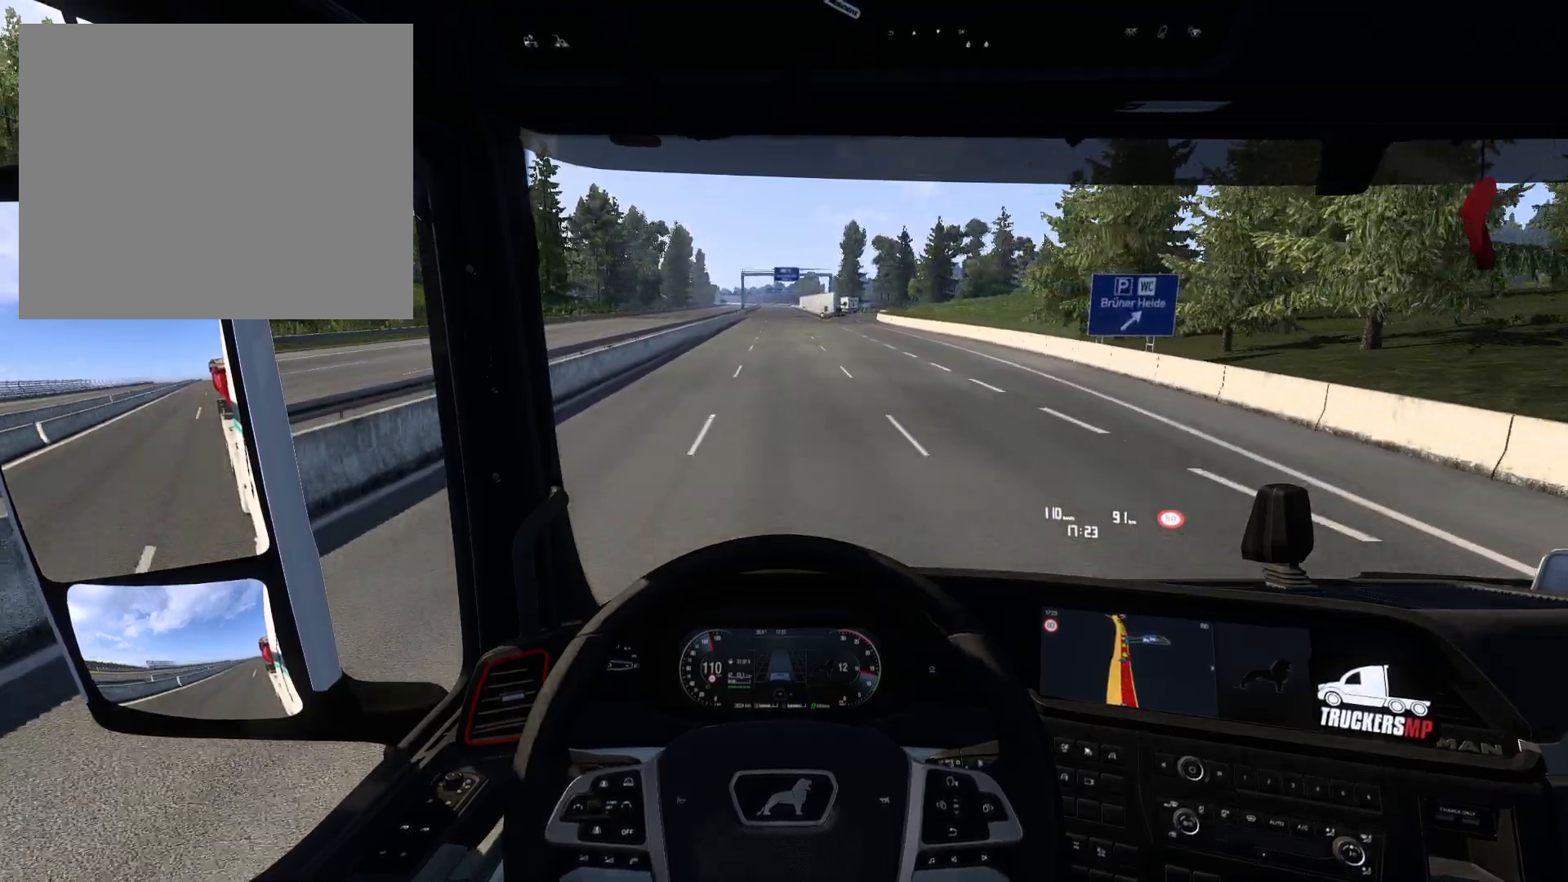
{"buttons": ["R2"], "left_stick": "center", "right_stick": "center", "events": []}
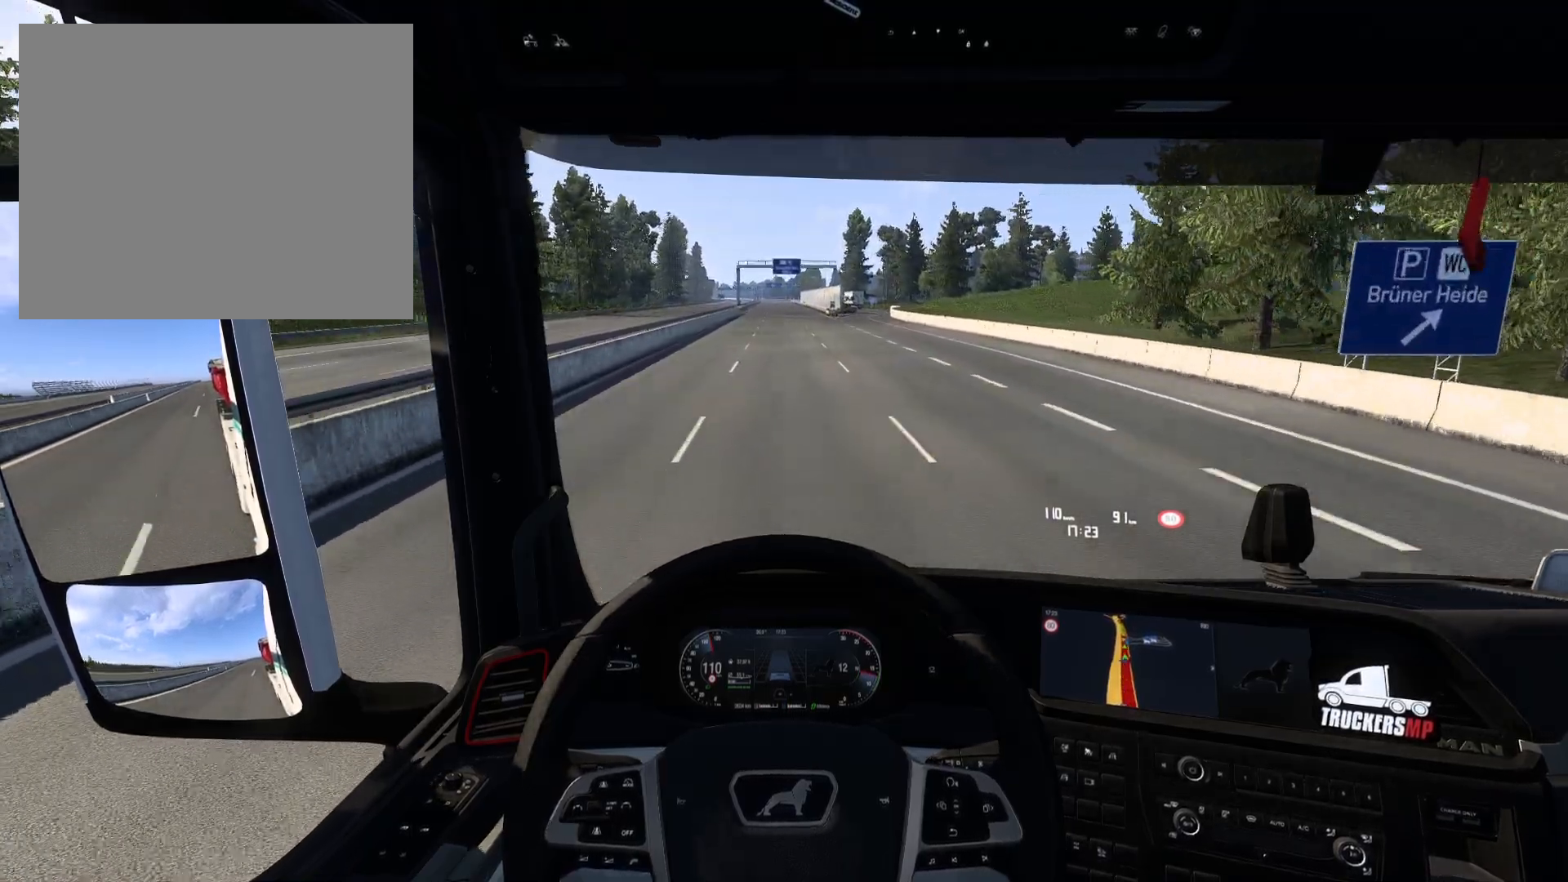
{"buttons": ["R2"], "left_stick": "center", "right_stick": "center", "events": []}
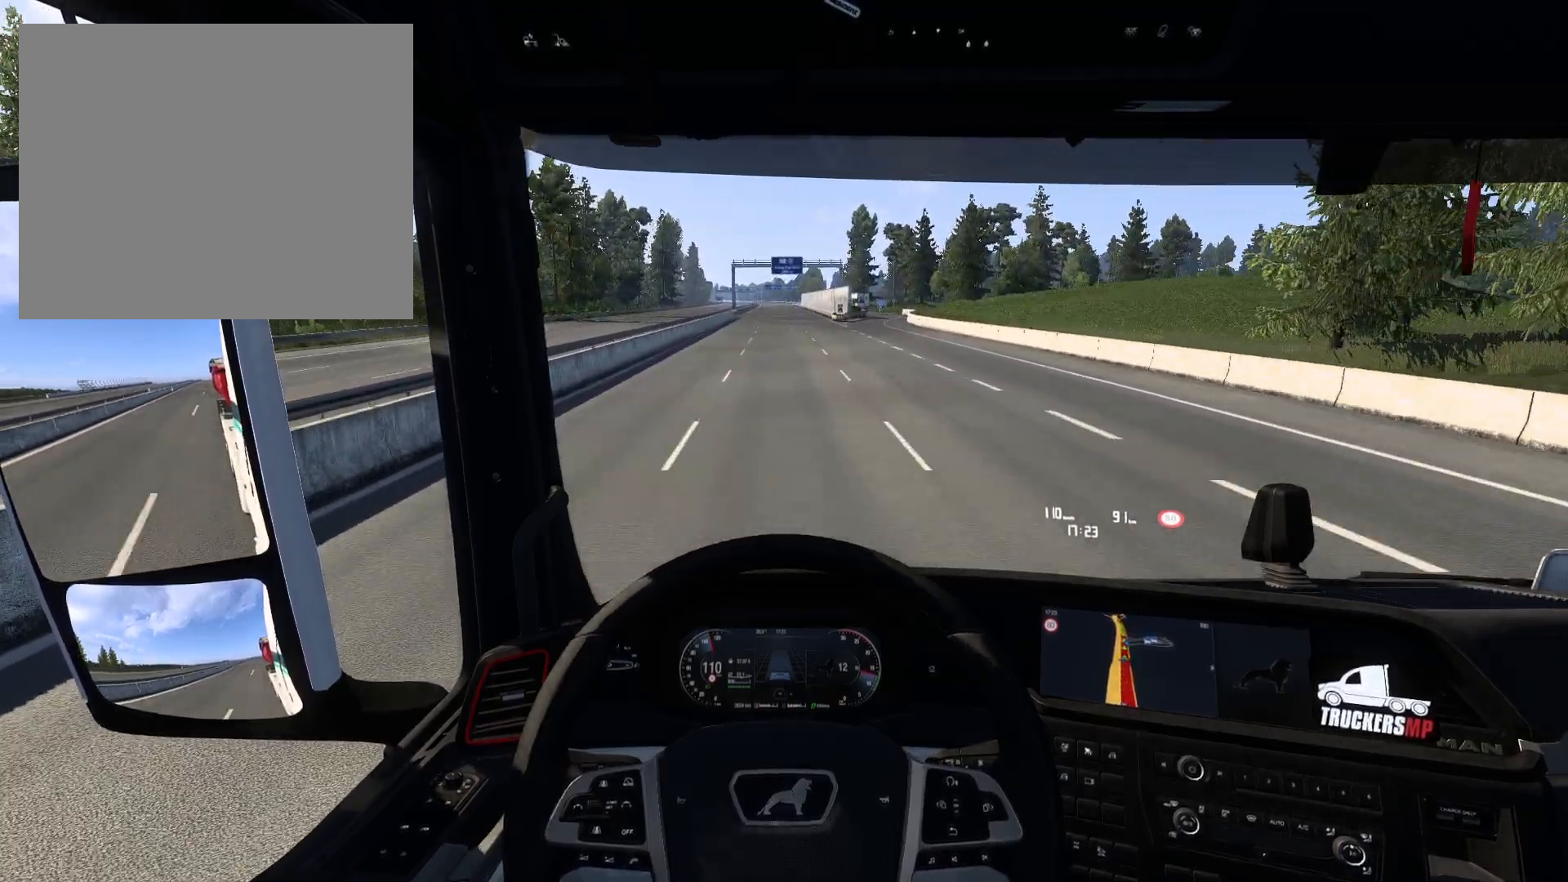
{"buttons": ["R2"], "left_stick": "center", "right_stick": "center", "events": [[400, "left_stick", "left"], [500, "left_stick", "center"]]}
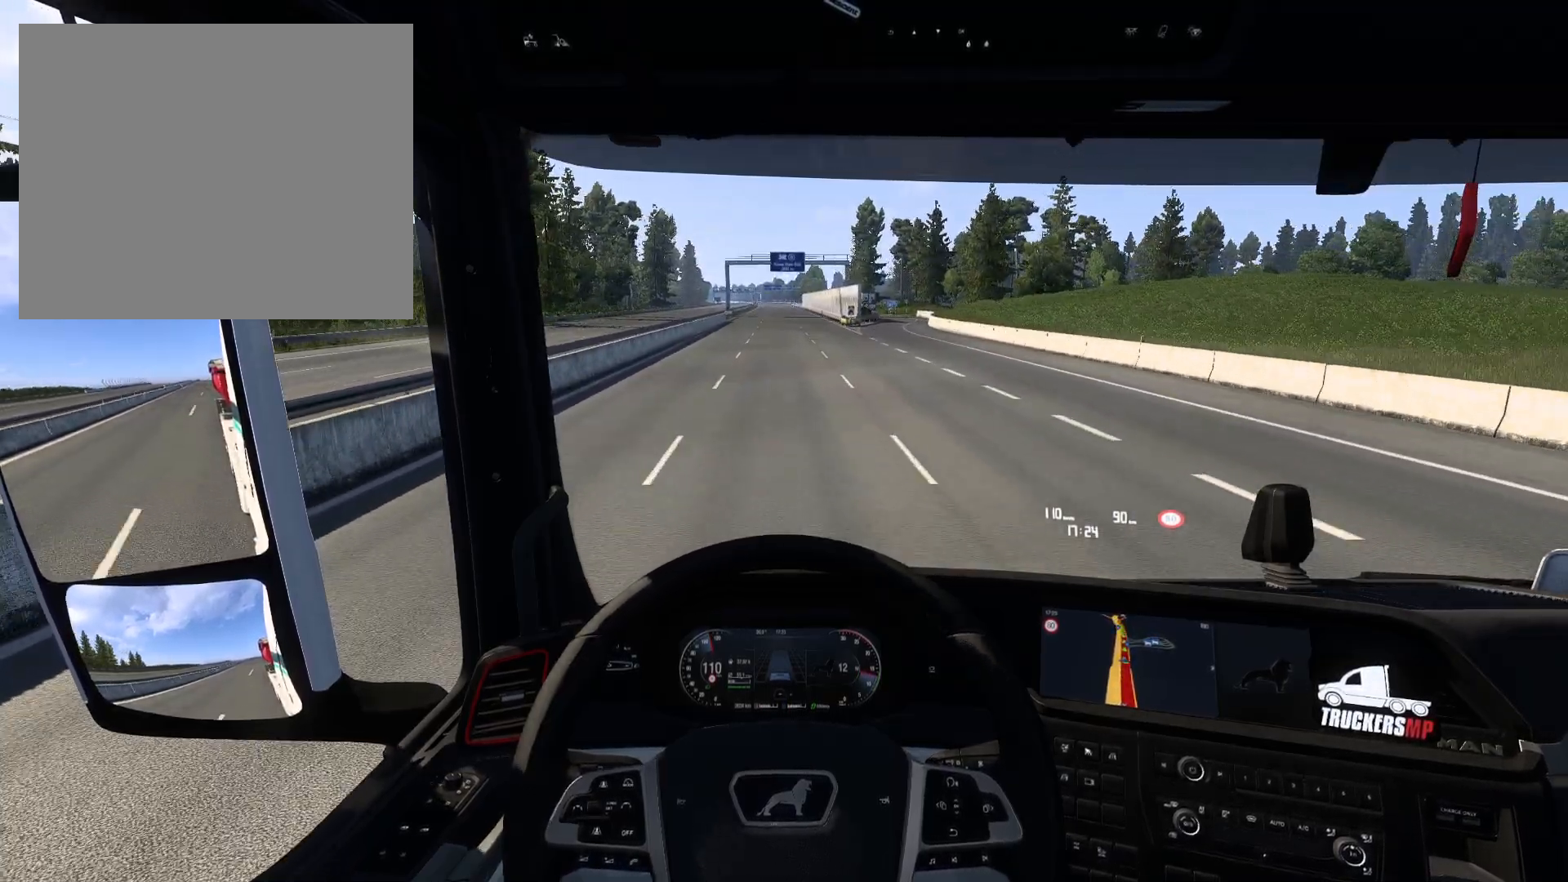
{"buttons": ["R2"], "left_stick": "left", "right_stick": "center", "events": [[433, "left_stick", "left"]]}
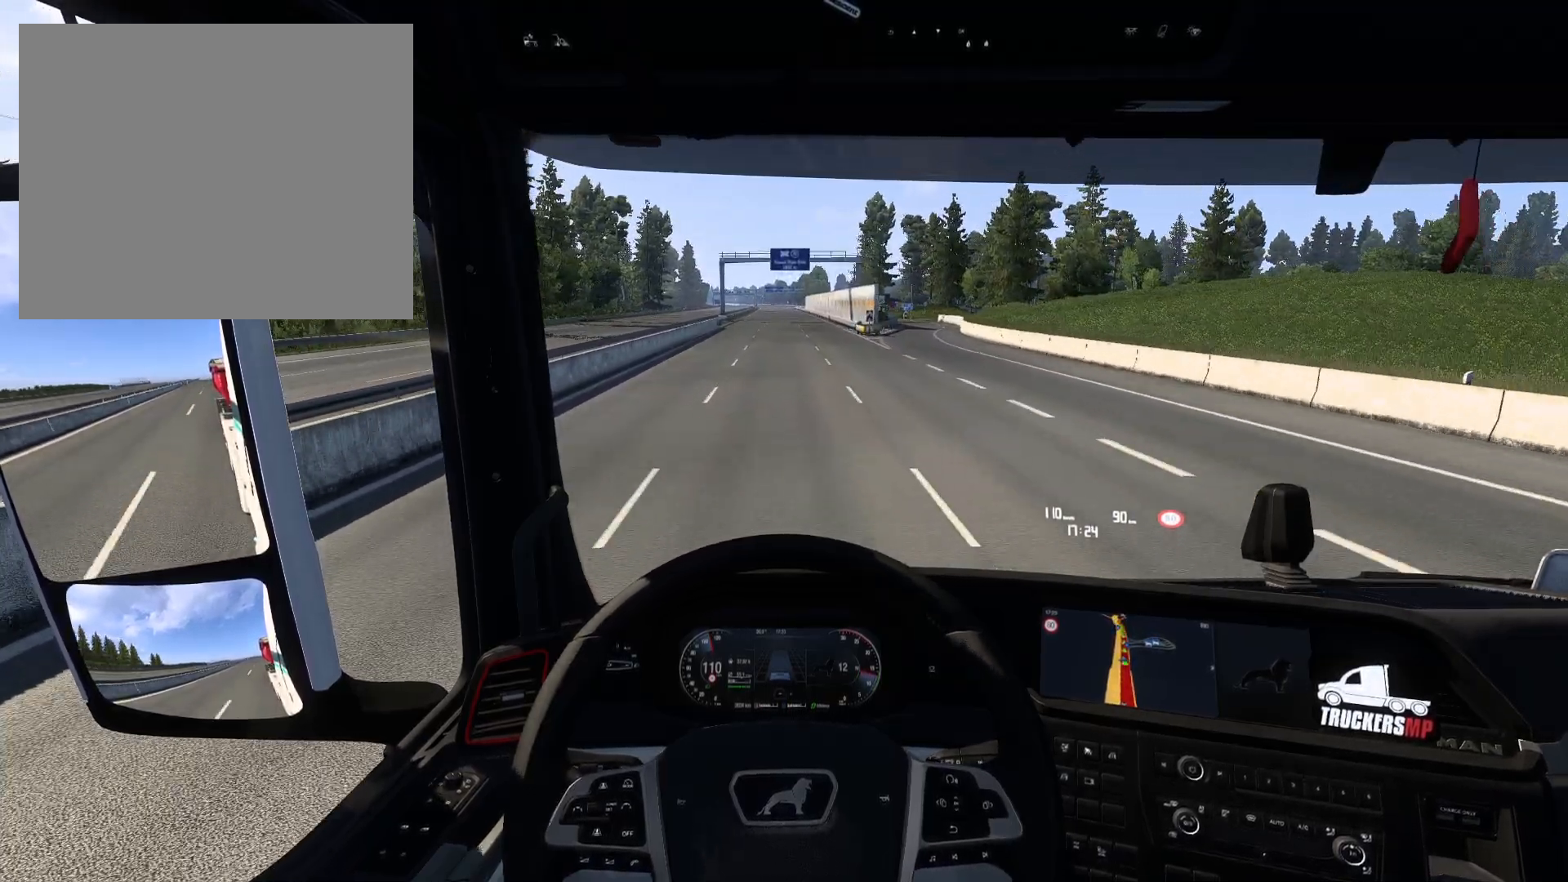
{"buttons": ["R2"], "left_stick": "center", "right_stick": "center", "events": [[33, "left_stick", "center"]]}